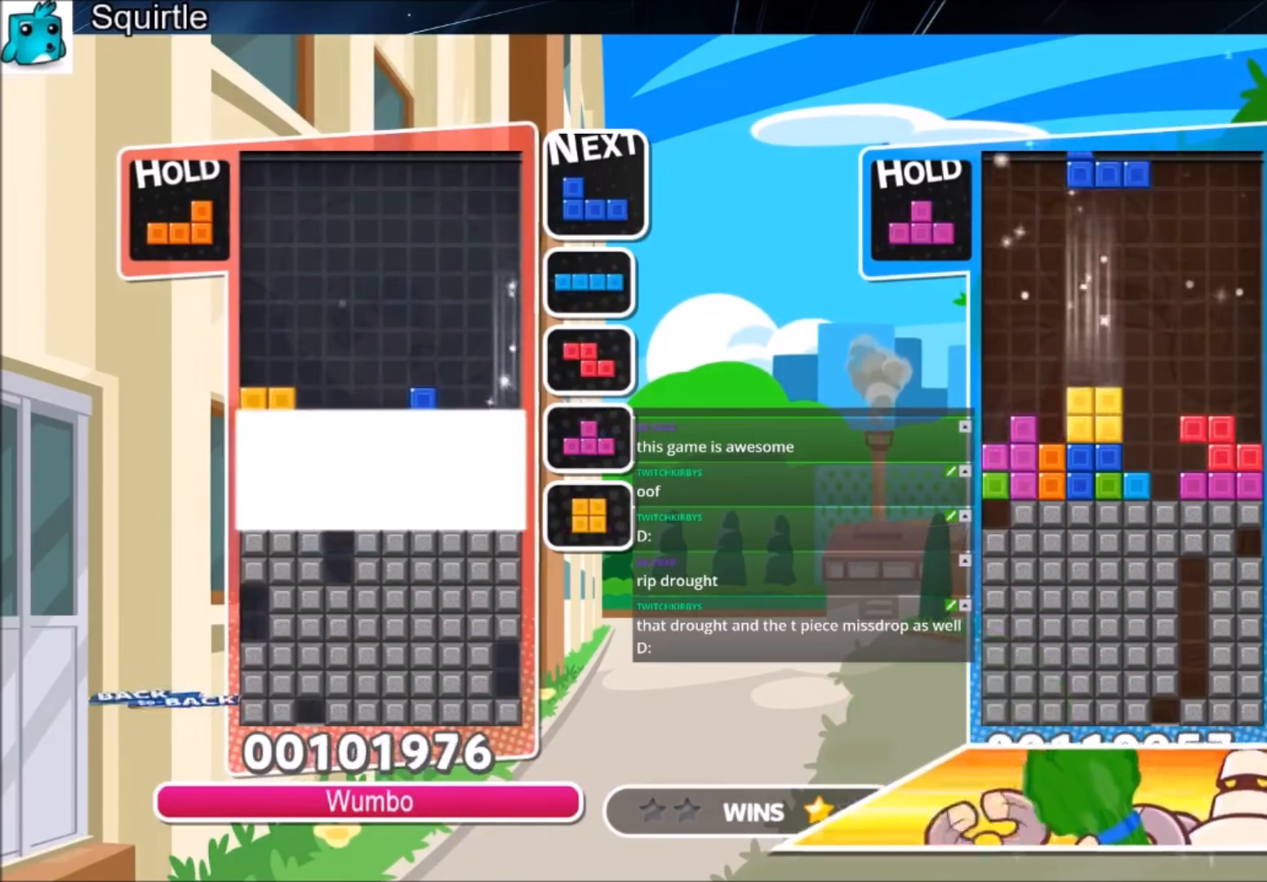
Gameplay with keyboard; each line is a JSON object with the keys held at the frame after it. "events" lists presses ("down") and releases ("up") of "c", "down", "left", "right", "shift", "up", "x" and "z" between this image and that frame as [ms after this image, input, new state], when the widget could be followed in between. No other keys are recorded. Mouse input is not recorded.
{"keys": ["right"], "events": [[66, "down", "up"], [133, "right", "down"]]}
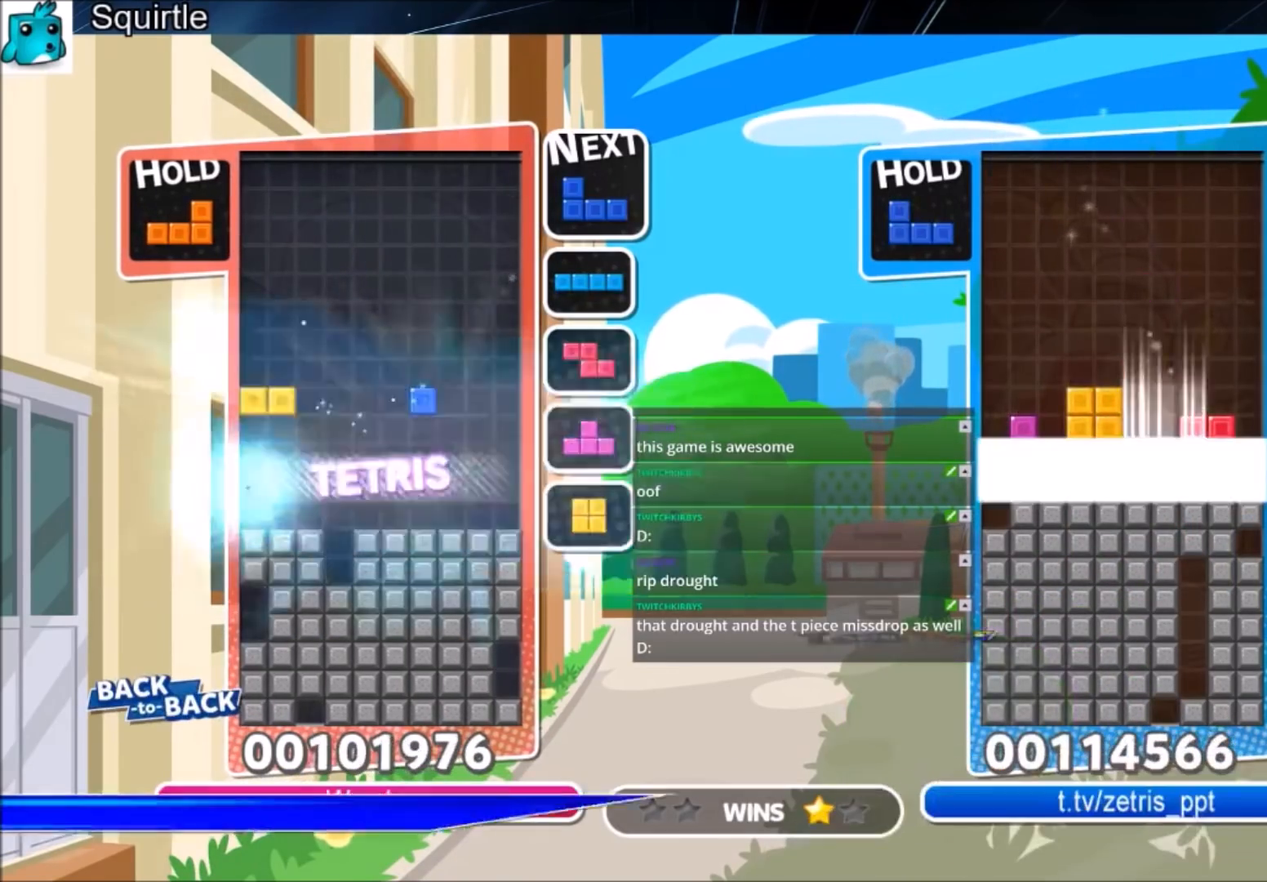
{"keys": ["c", "right"], "events": [[401, "c", "down"]]}
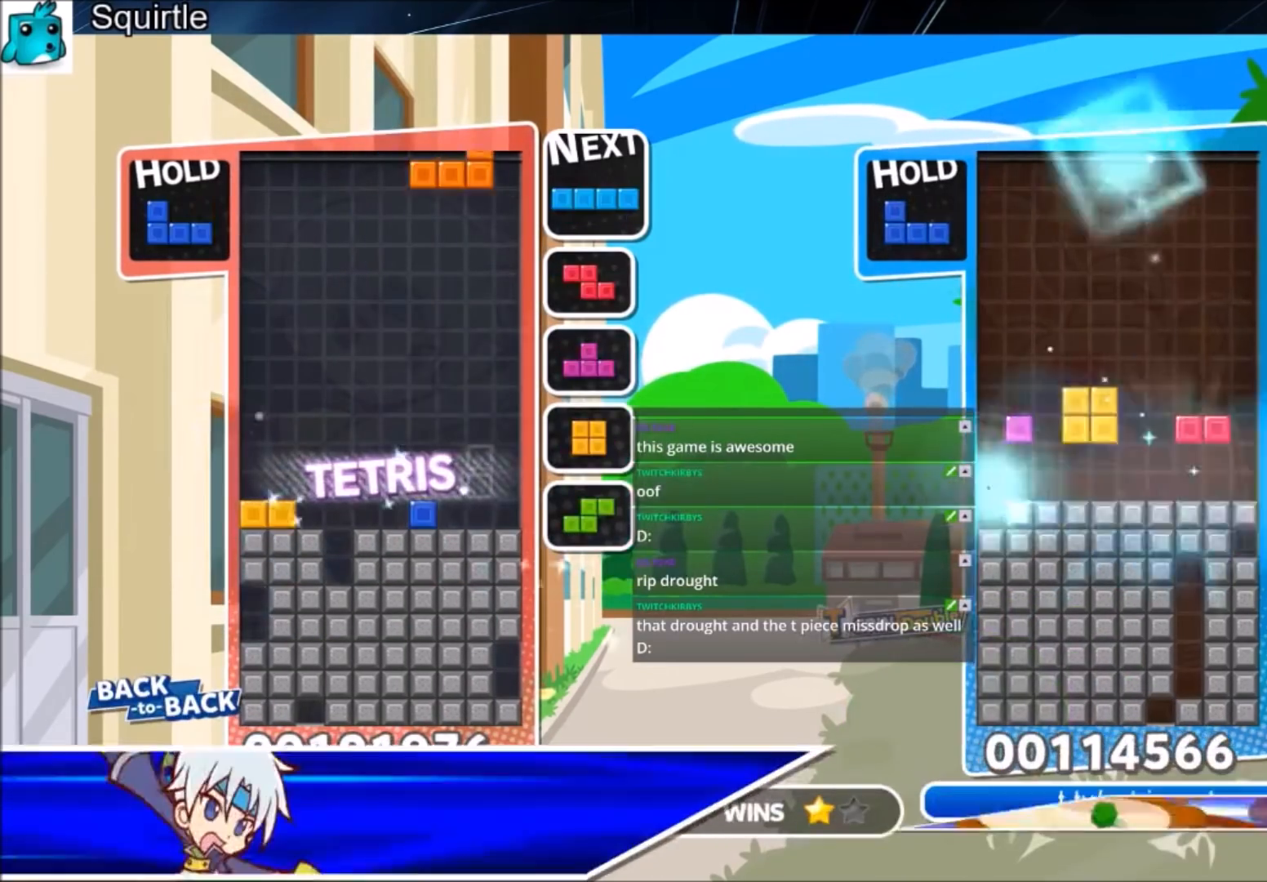
{"keys": ["c", "right"], "events": [[100, "c", "up"], [200, "down", "down"], [300, "down", "up"], [400, "c", "down"]]}
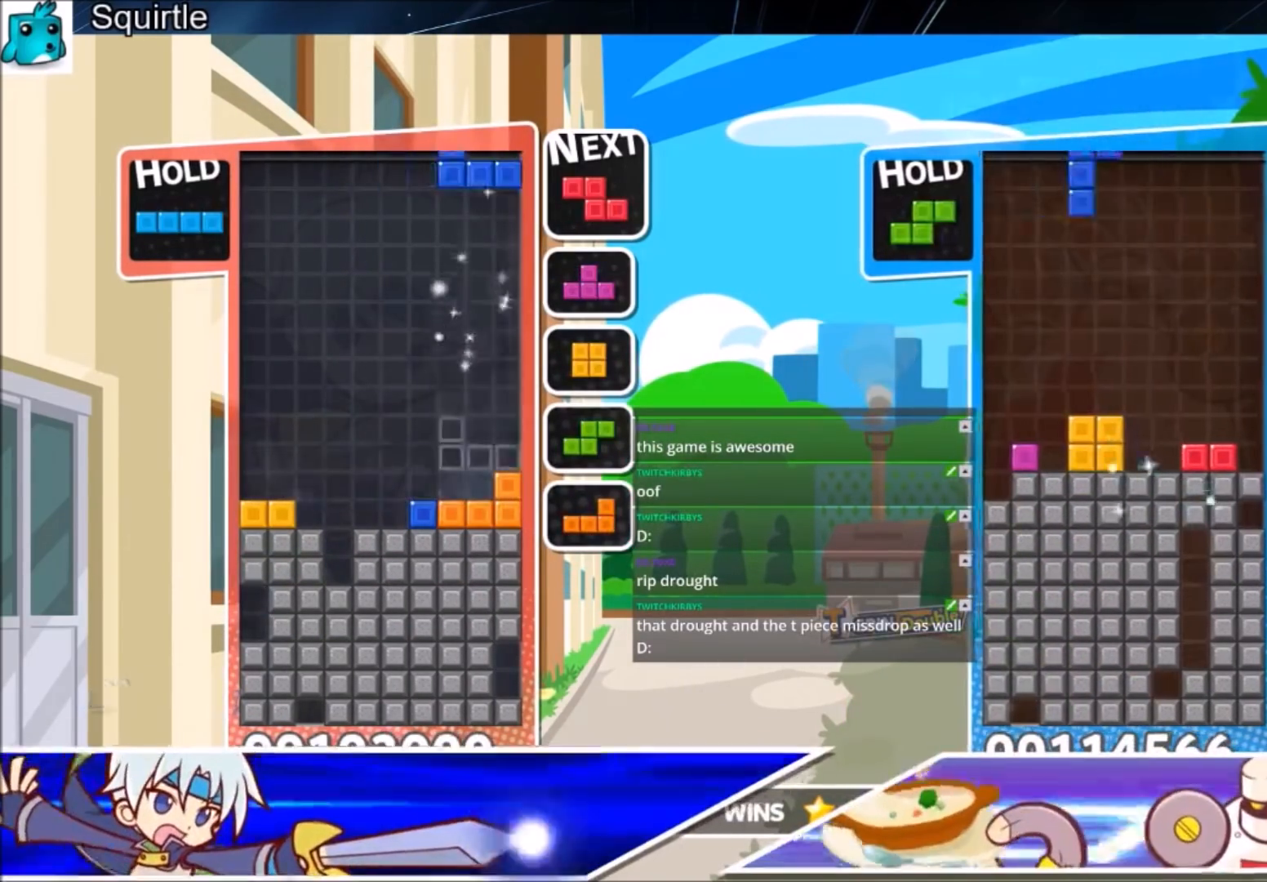
{"keys": ["right"], "events": [[67, "c", "up"], [67, "left", "down"], [67, "right", "up"], [134, "down", "down"], [167, "right", "down"], [200, "left", "up"], [267, "down", "up"]]}
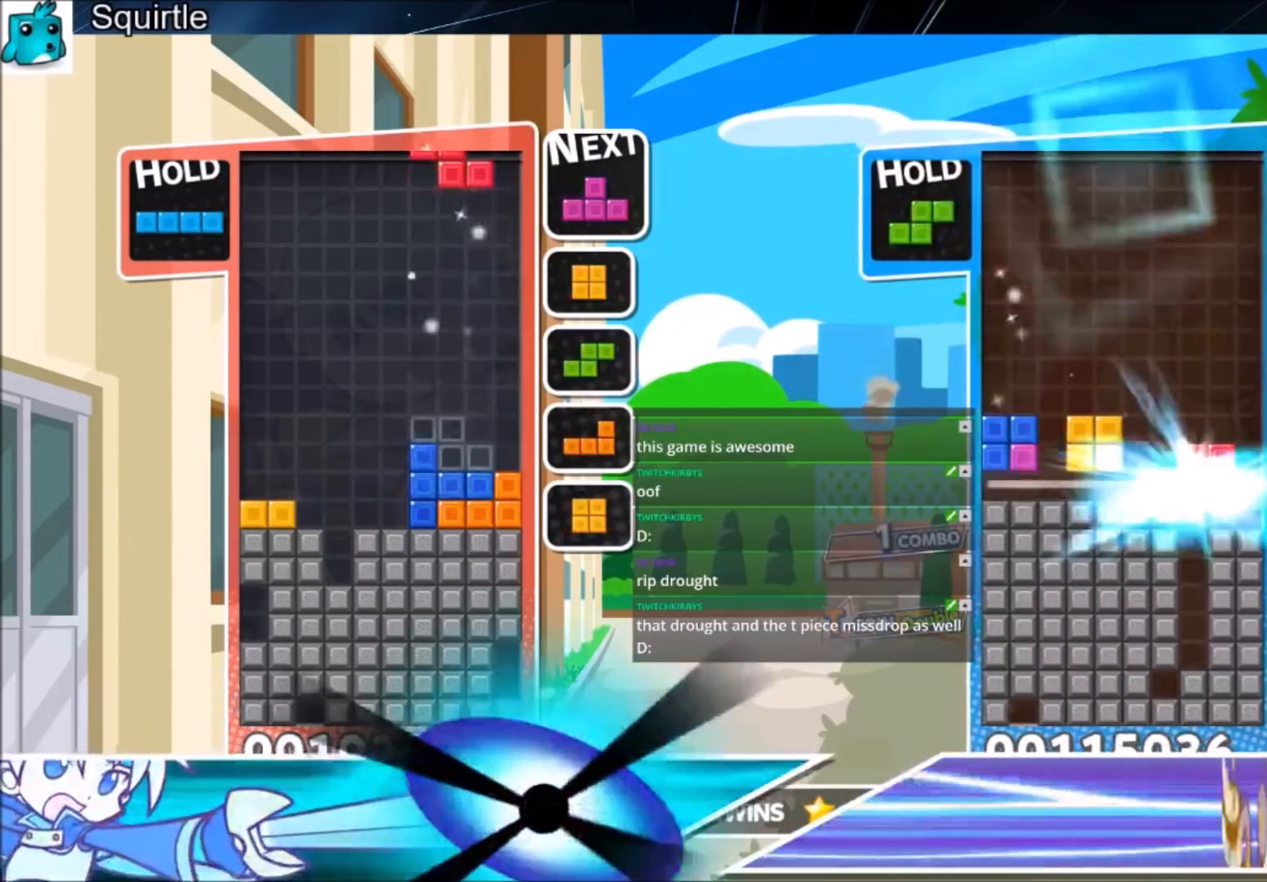
{"keys": ["c", "x"], "events": [[33, "left", "down"], [33, "right", "up"], [100, "down", "down"], [133, "right", "down"], [167, "left", "up"], [233, "down", "up"], [267, "c", "down"], [400, "x", "down"], [500, "right", "up"]]}
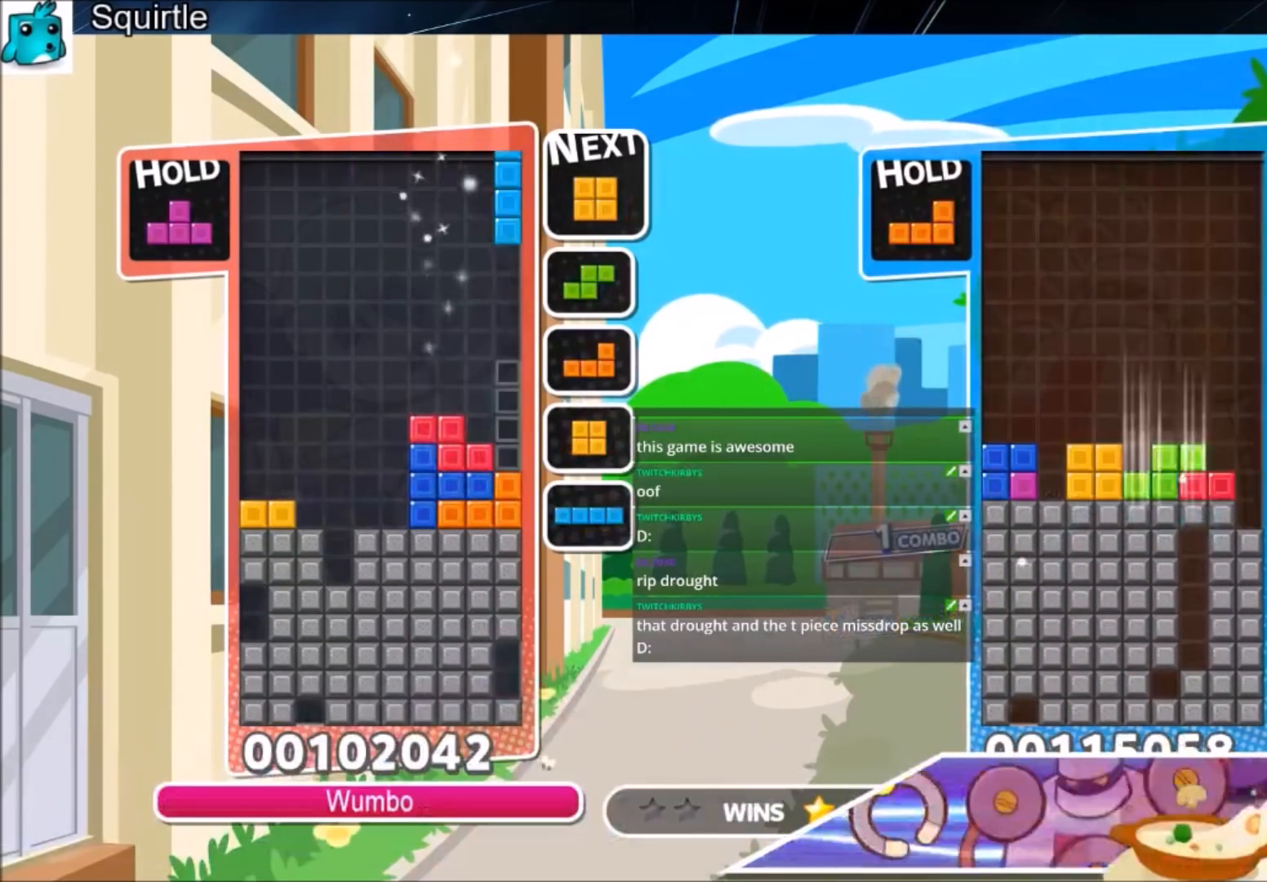
{"keys": ["down"], "events": [[67, "c", "up"], [67, "down", "down"], [100, "x", "up"], [134, "down", "up"], [134, "left", "down"], [434, "down", "down"], [467, "left", "up"]]}
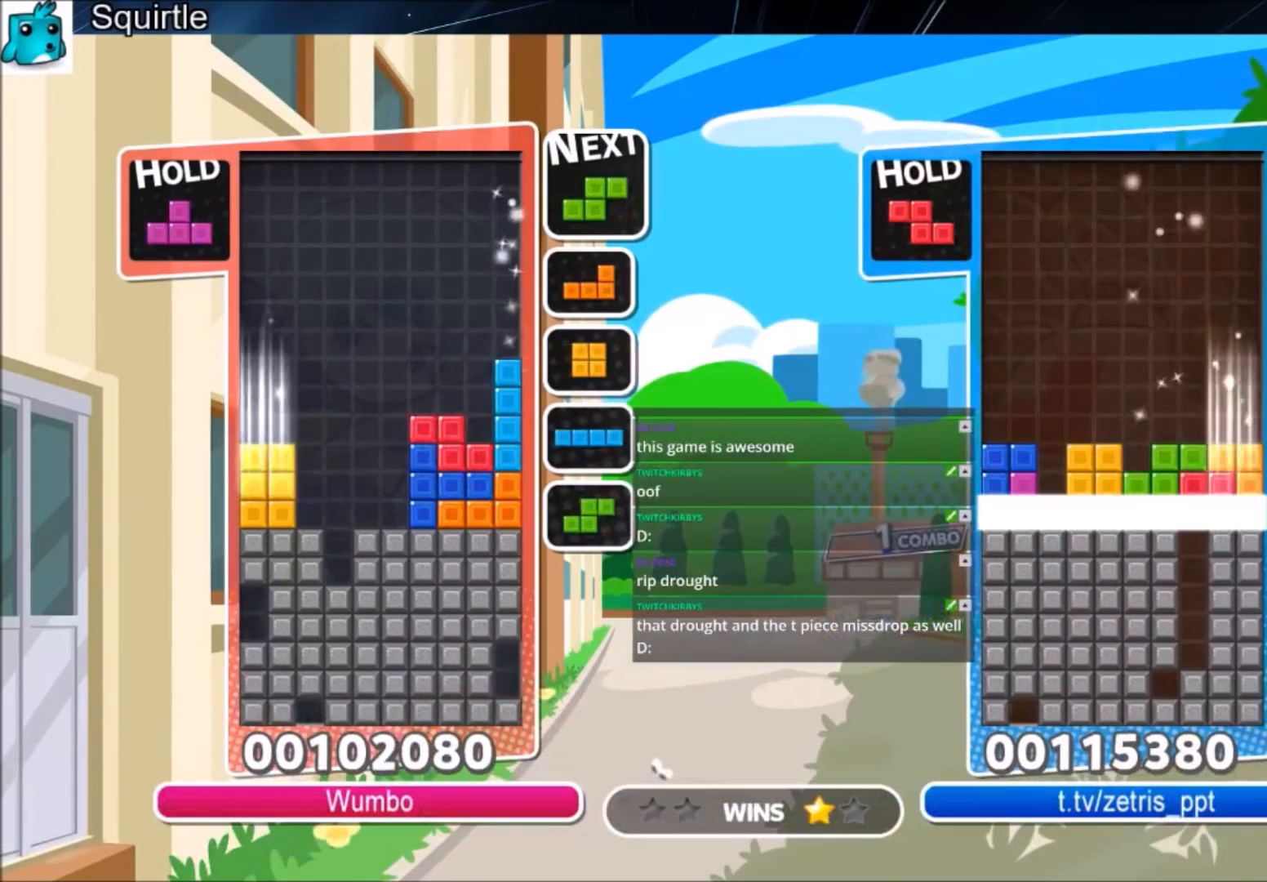
{"keys": [], "events": [[66, "down", "up"], [167, "x", "down"], [300, "down", "down"], [367, "x", "up"], [400, "down", "up"]]}
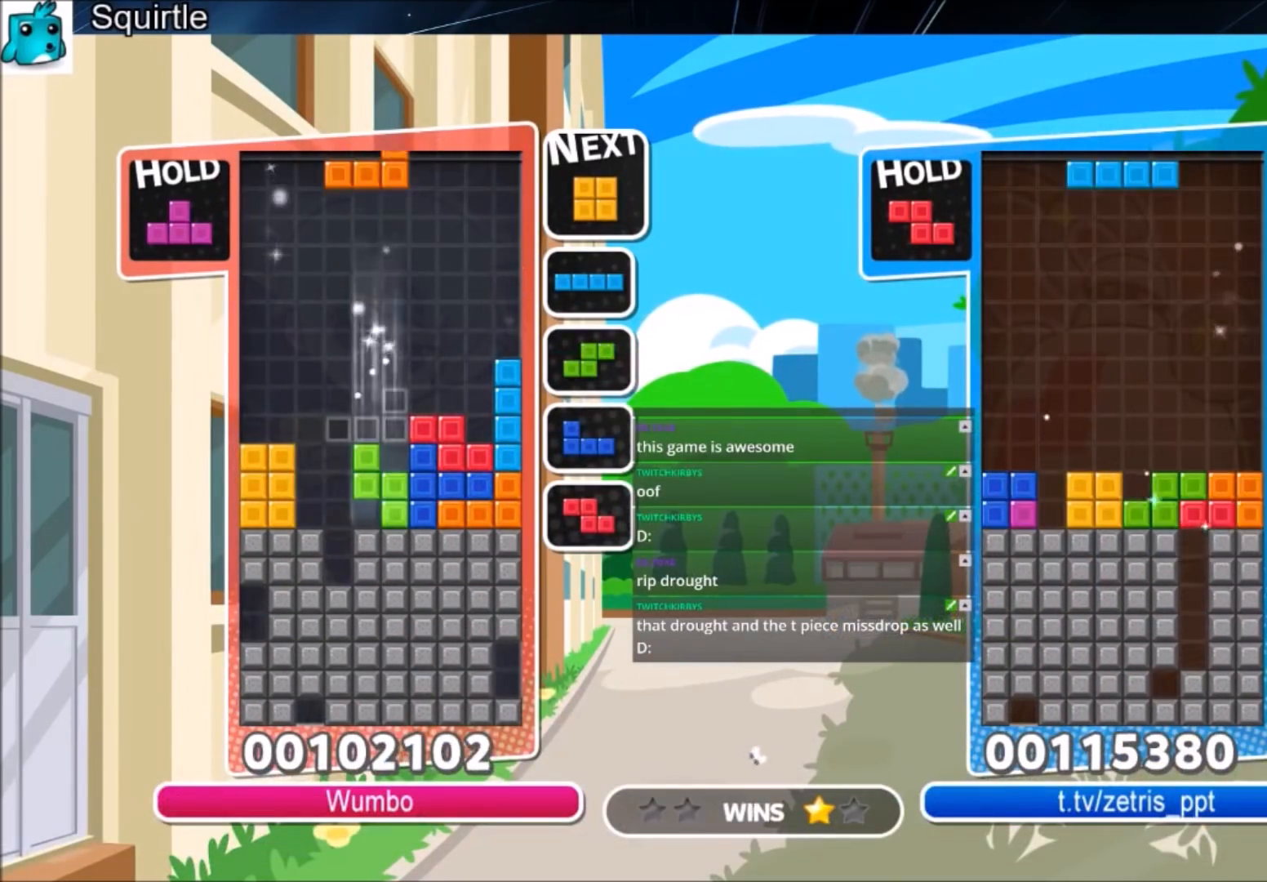
{"keys": ["up"], "events": [[100, "c", "down"], [100, "left", "down"], [134, "up", "down"], [167, "z", "down"], [234, "c", "up"], [234, "left", "up"], [267, "z", "up"]]}
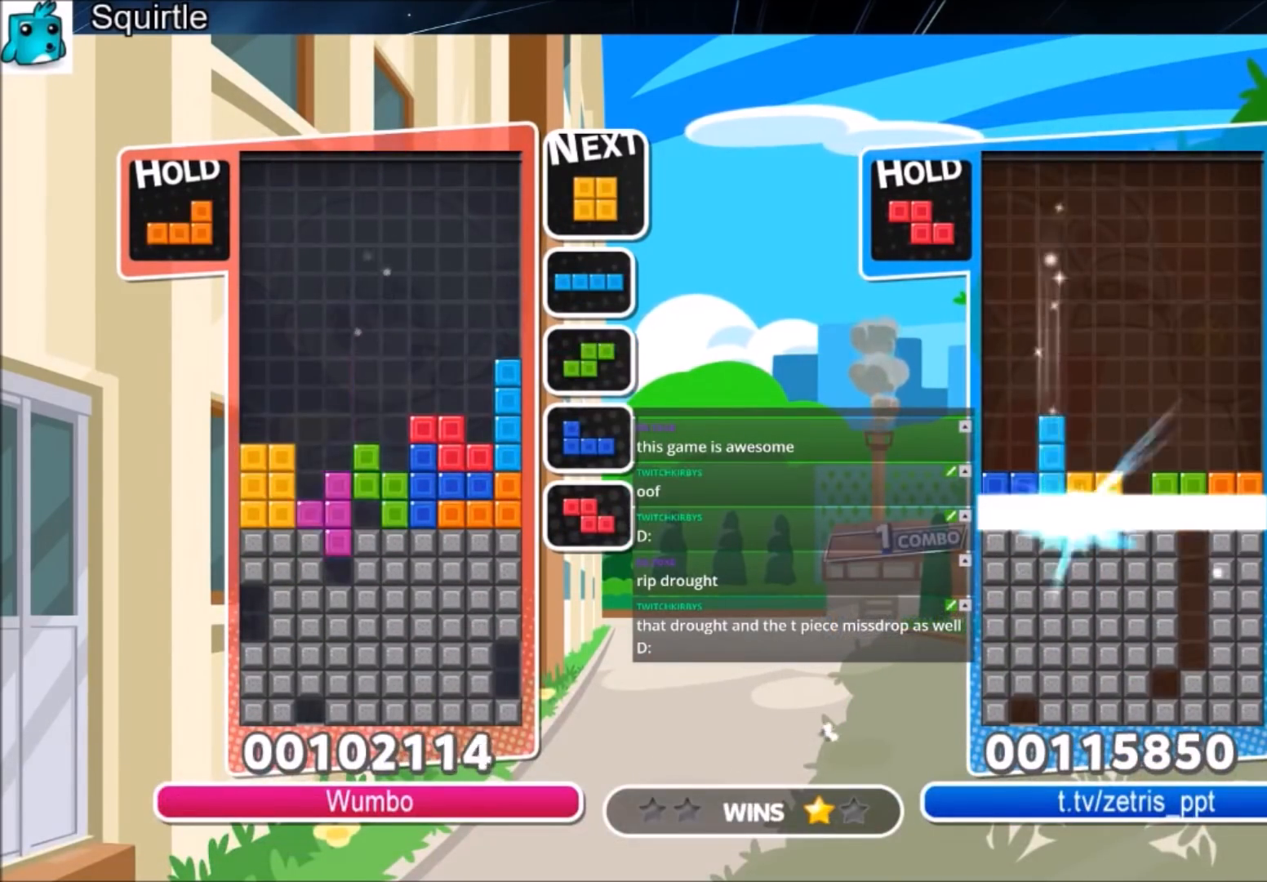
{"keys": ["left"], "events": [[66, "up", "up"], [100, "z", "down"], [167, "down", "down"], [200, "left", "down"], [233, "down", "up"], [233, "z", "up"]]}
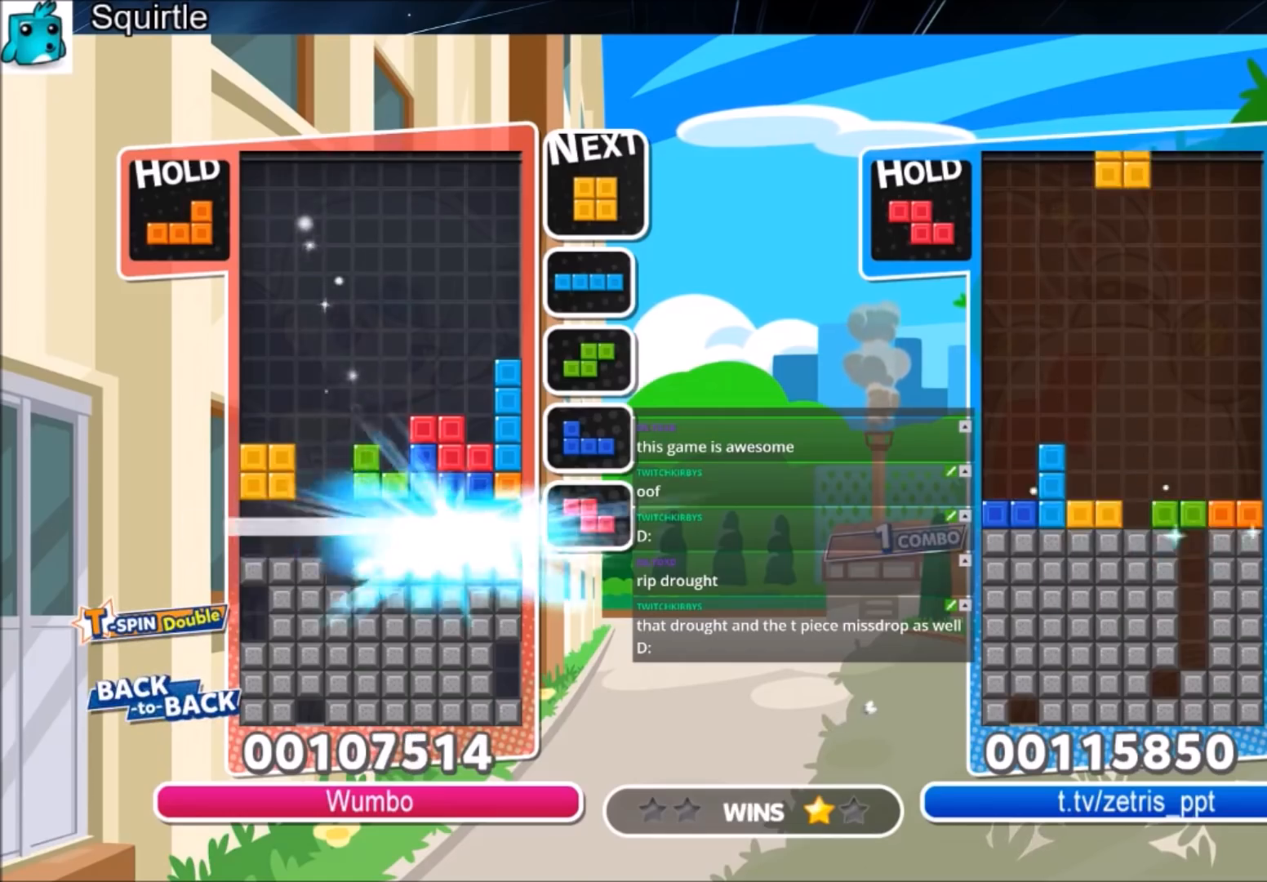
{"keys": ["left"], "events": []}
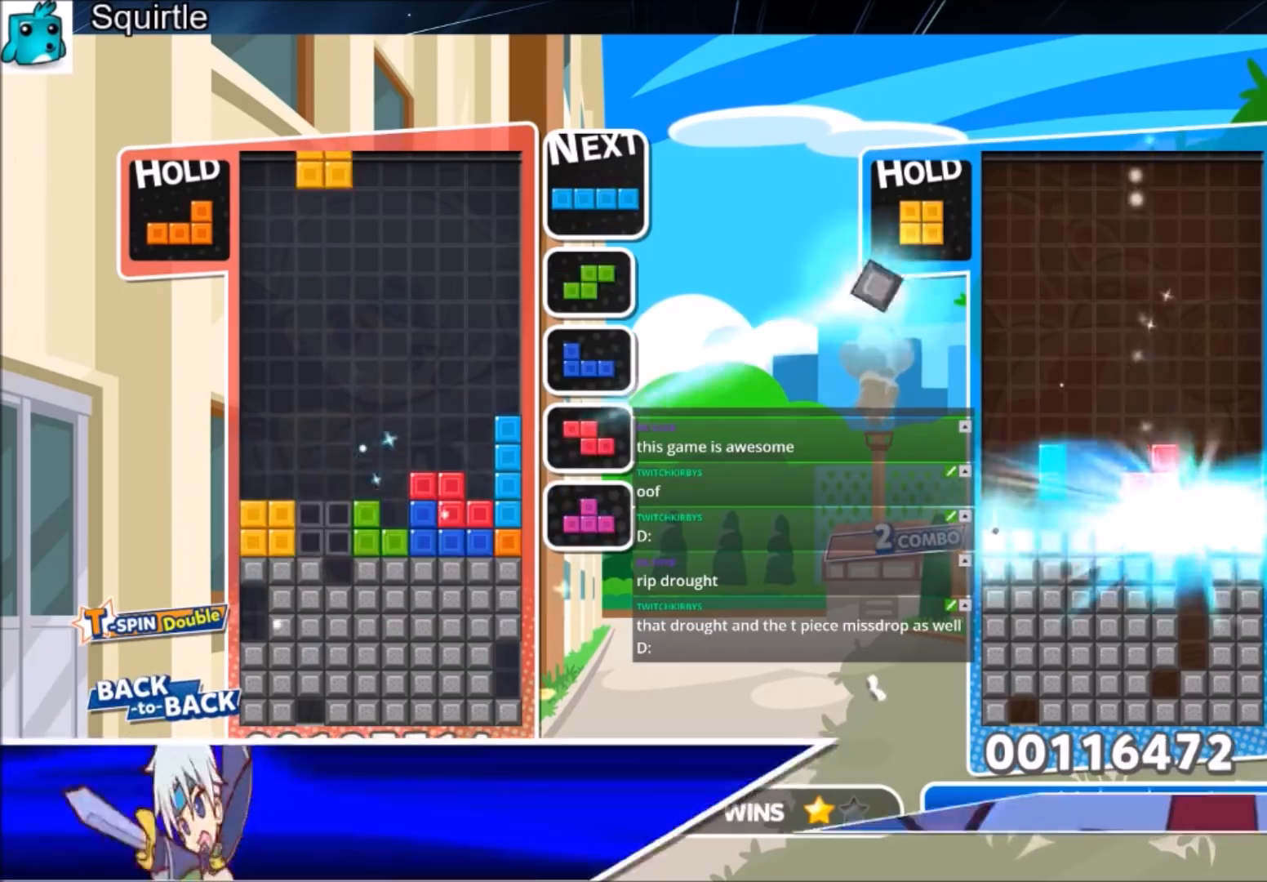
{"keys": ["left"], "events": [[100, "c", "down"], [233, "z", "down"], [267, "c", "up"], [267, "right", "down"], [300, "left", "up"], [367, "down", "down"], [367, "z", "up"], [400, "left", "down"], [400, "right", "up"], [467, "down", "up"]]}
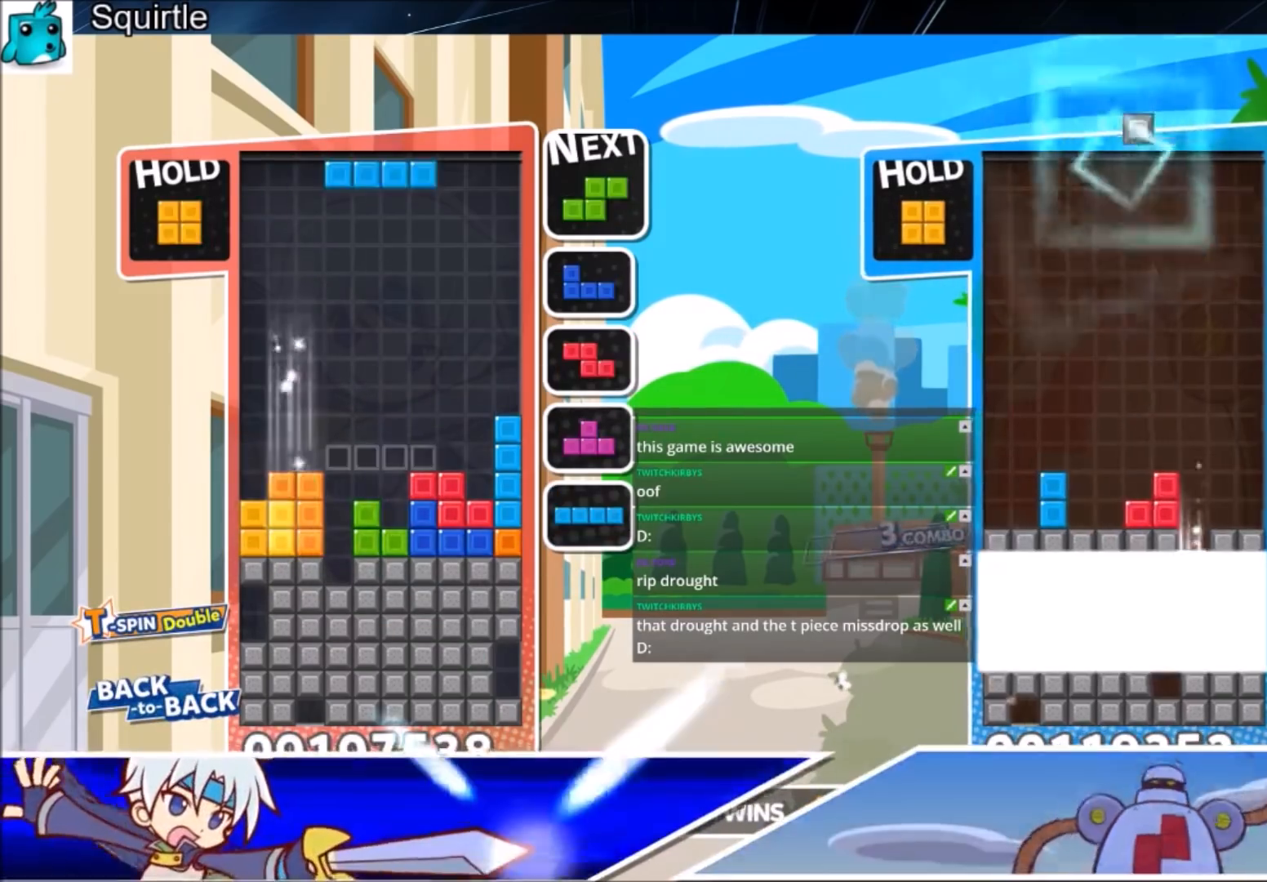
{"keys": [], "events": [[67, "c", "down"], [234, "c", "up"], [234, "right", "down"], [301, "left", "up"], [334, "down", "down"], [367, "right", "up"], [434, "down", "up"]]}
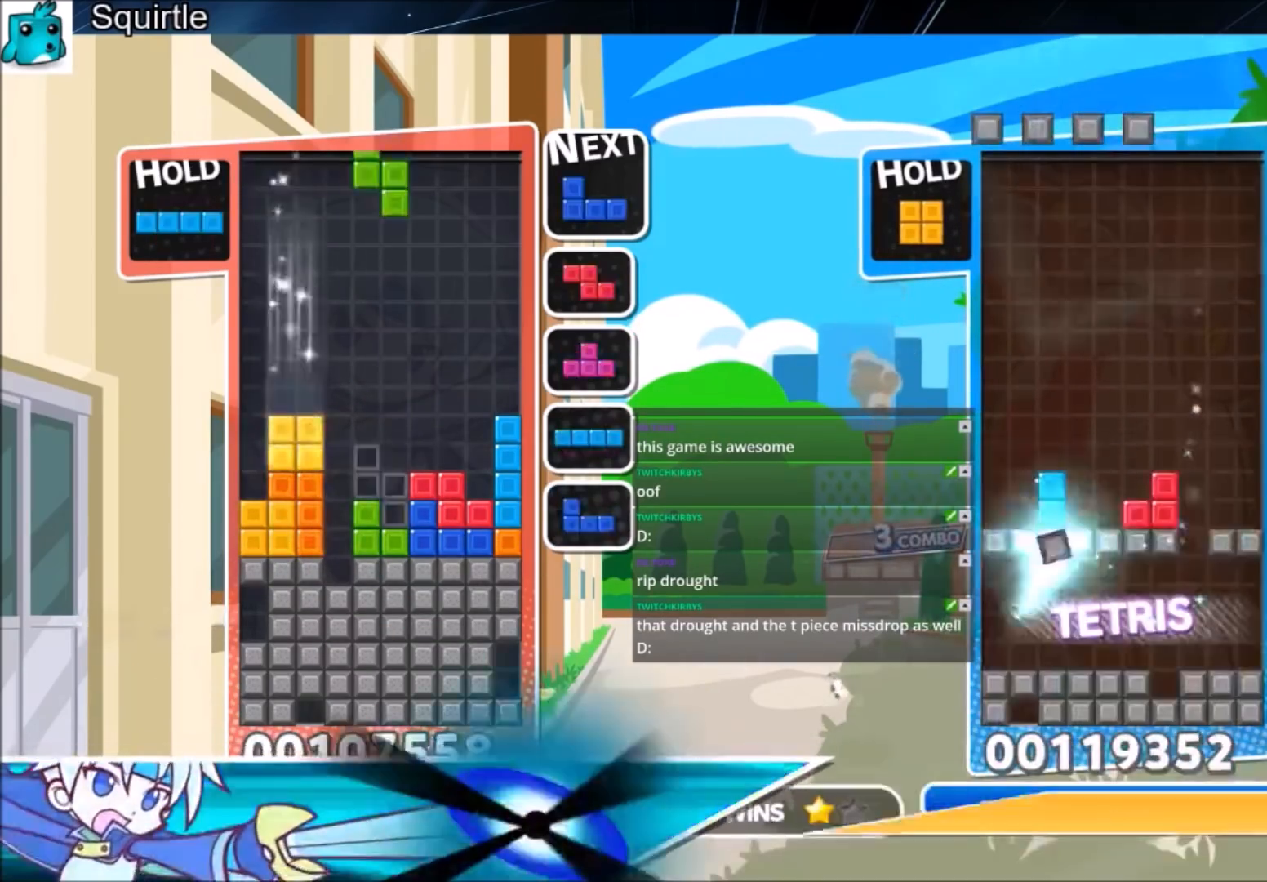
{"keys": ["down", "left"], "events": [[33, "x", "down"], [66, "down", "down"], [133, "right", "down"], [167, "down", "up"], [167, "x", "up"], [267, "x", "down"], [367, "x", "up"], [400, "x", "down"], [434, "left", "down"], [434, "right", "up"], [500, "down", "down"], [500, "x", "up"]]}
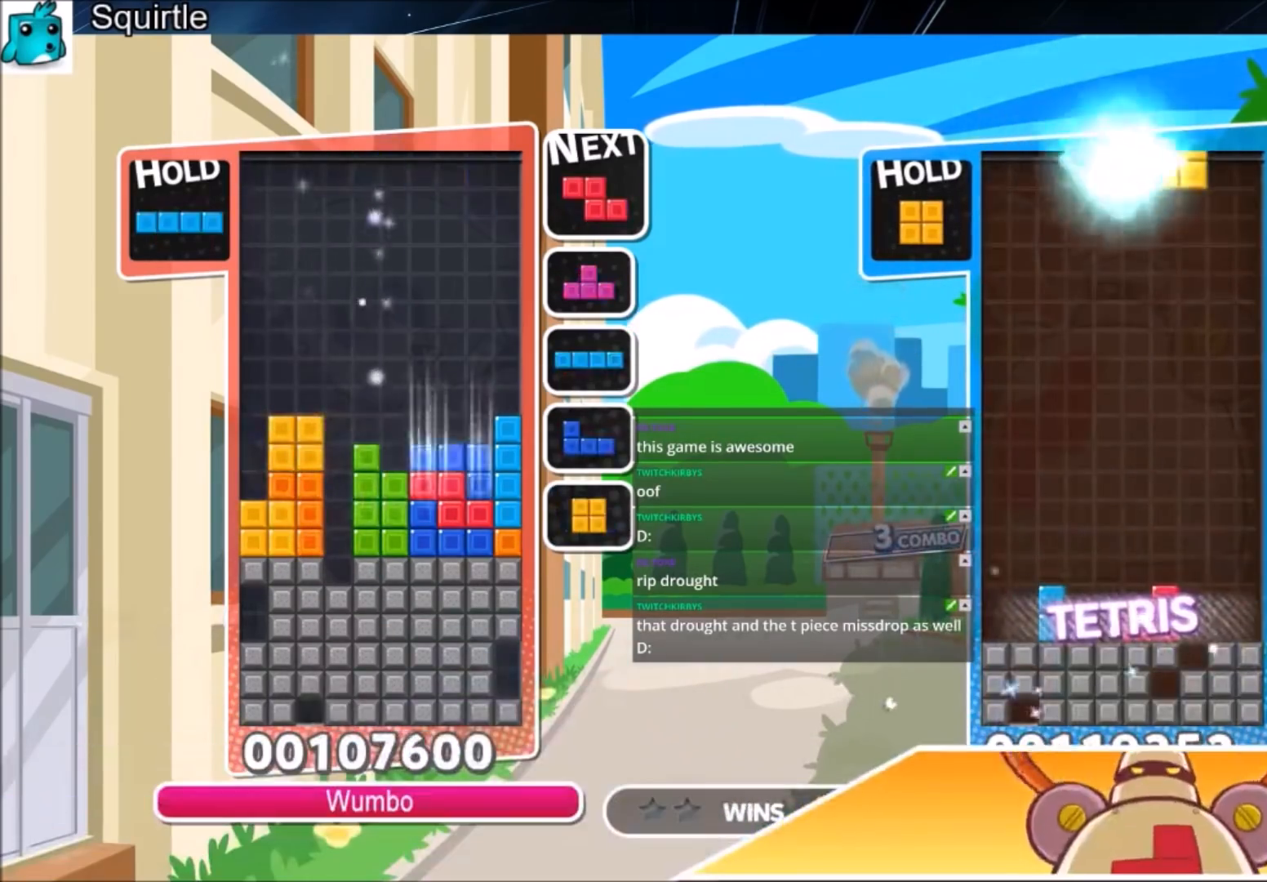
{"keys": ["down", "left"], "events": [[34, "left", "up"], [100, "down", "up"], [167, "c", "down"], [267, "left", "down"], [267, "z", "down"], [334, "down", "down"], [367, "c", "up"], [467, "z", "up"]]}
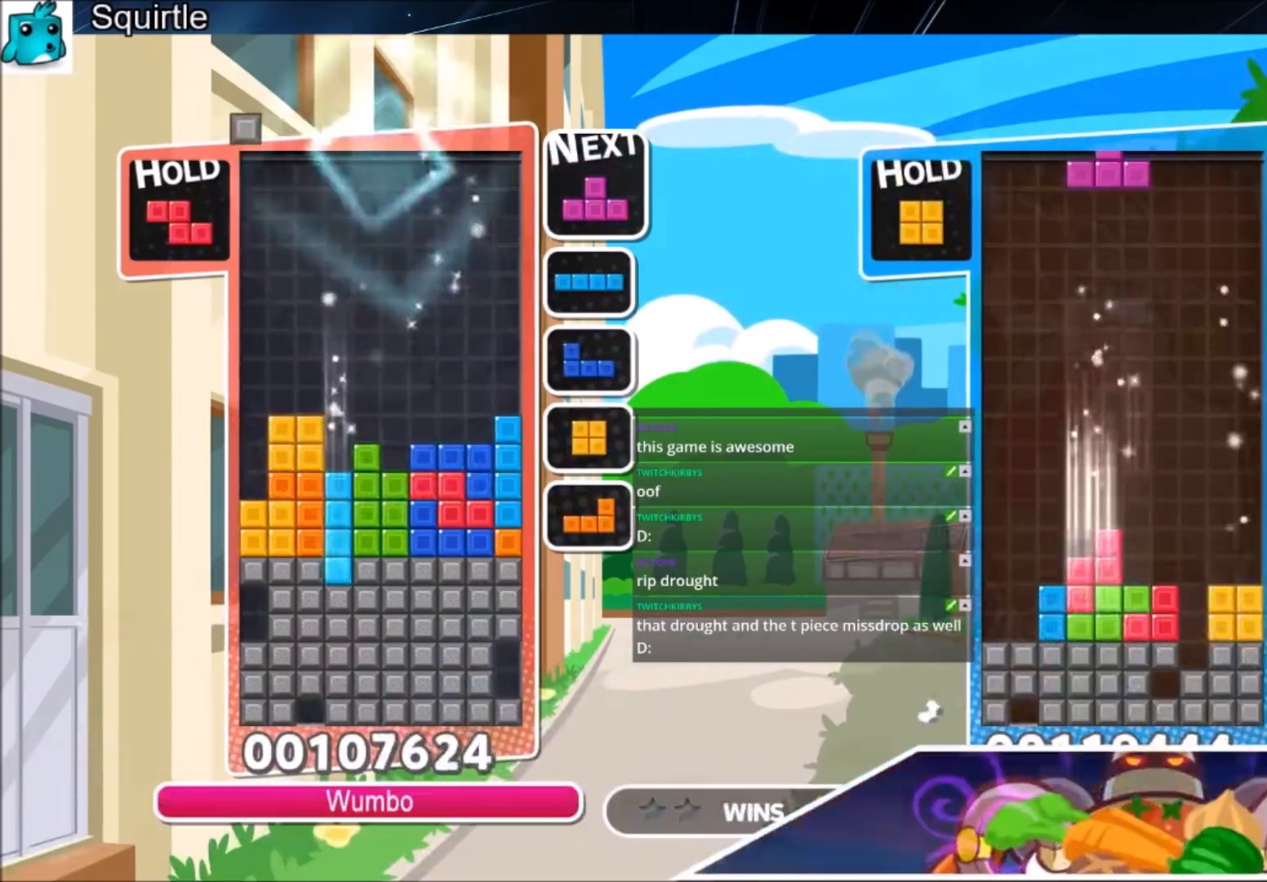
{"keys": [], "events": [[100, "left", "up"], [333, "down", "up"]]}
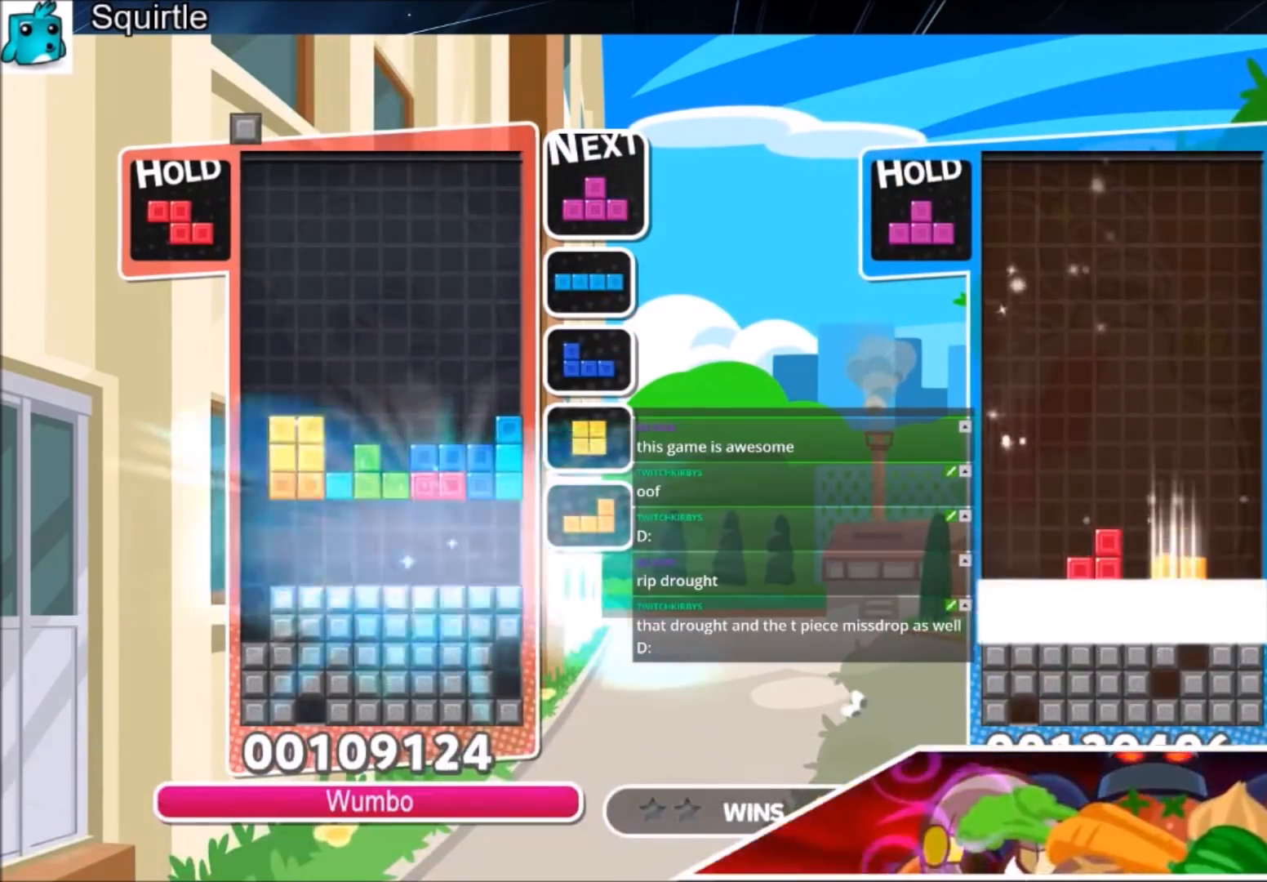
{"keys": ["x"], "events": [[401, "right", "down"], [434, "x", "down"], [501, "right", "up"]]}
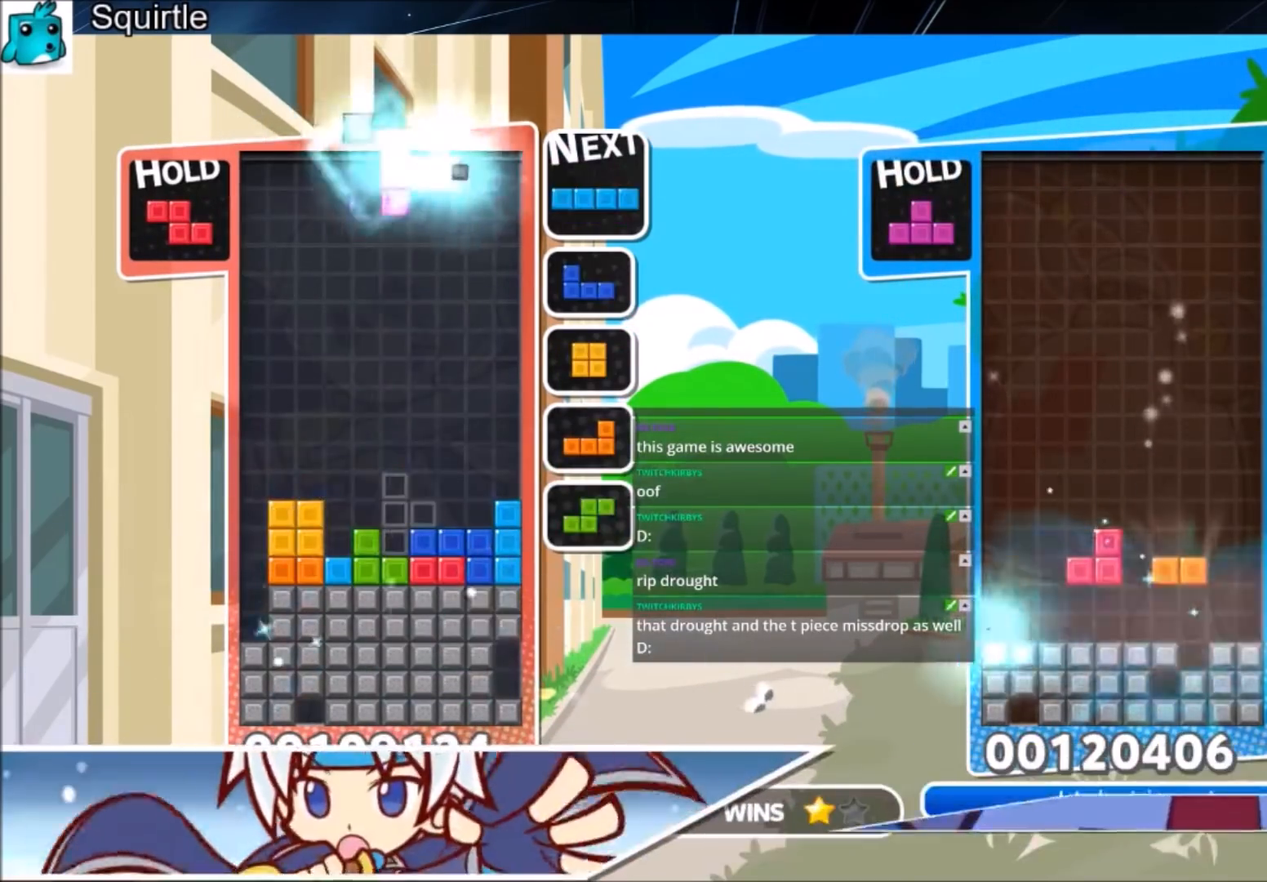
{"keys": [], "events": [[100, "down", "down"], [100, "x", "up"], [233, "down", "up"], [267, "c", "down"], [333, "z", "down"], [434, "c", "up"], [434, "down", "down"], [467, "z", "up"], [500, "down", "up"]]}
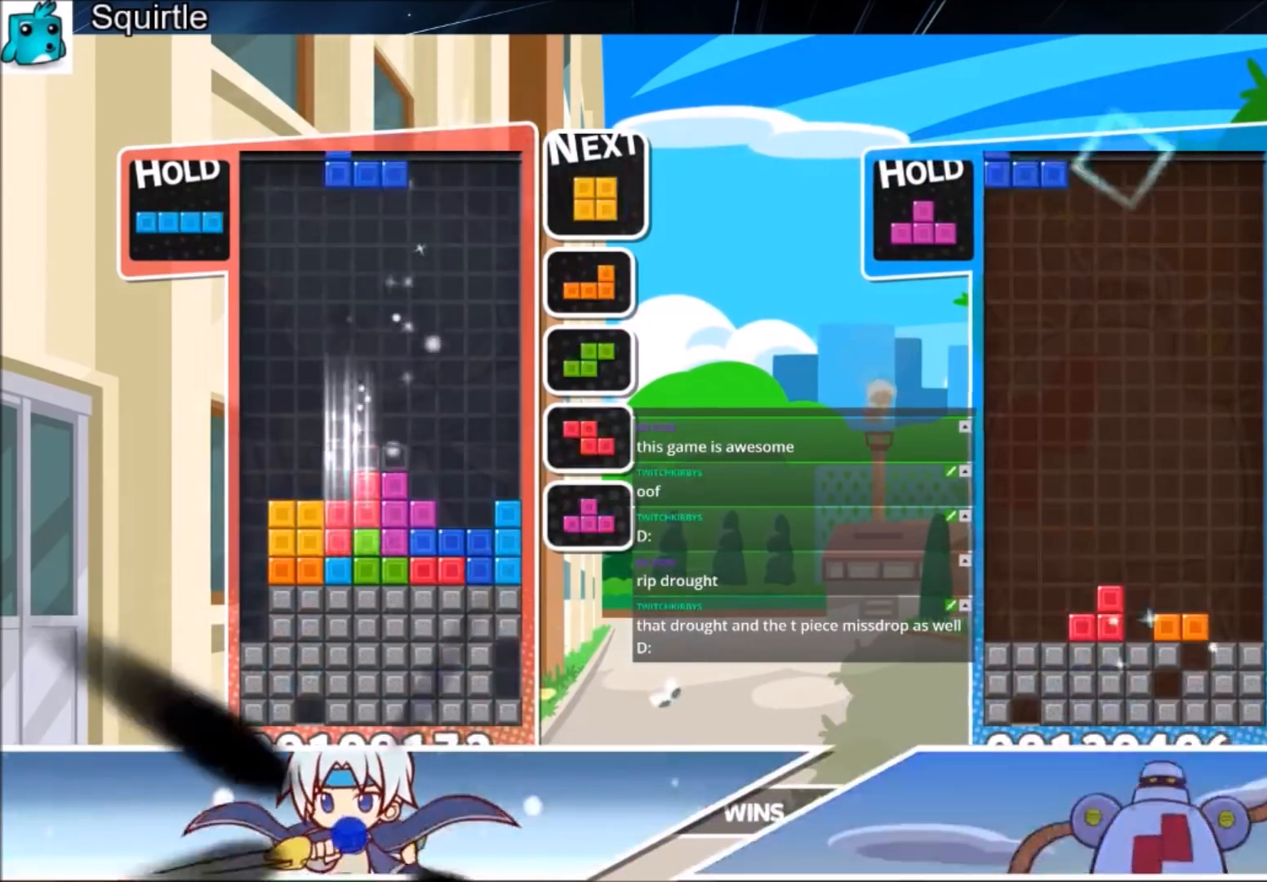
{"keys": ["down", "left", "z"], "events": [[67, "left", "down"], [167, "c", "down"], [334, "z", "down"], [401, "c", "up"], [434, "down", "down"]]}
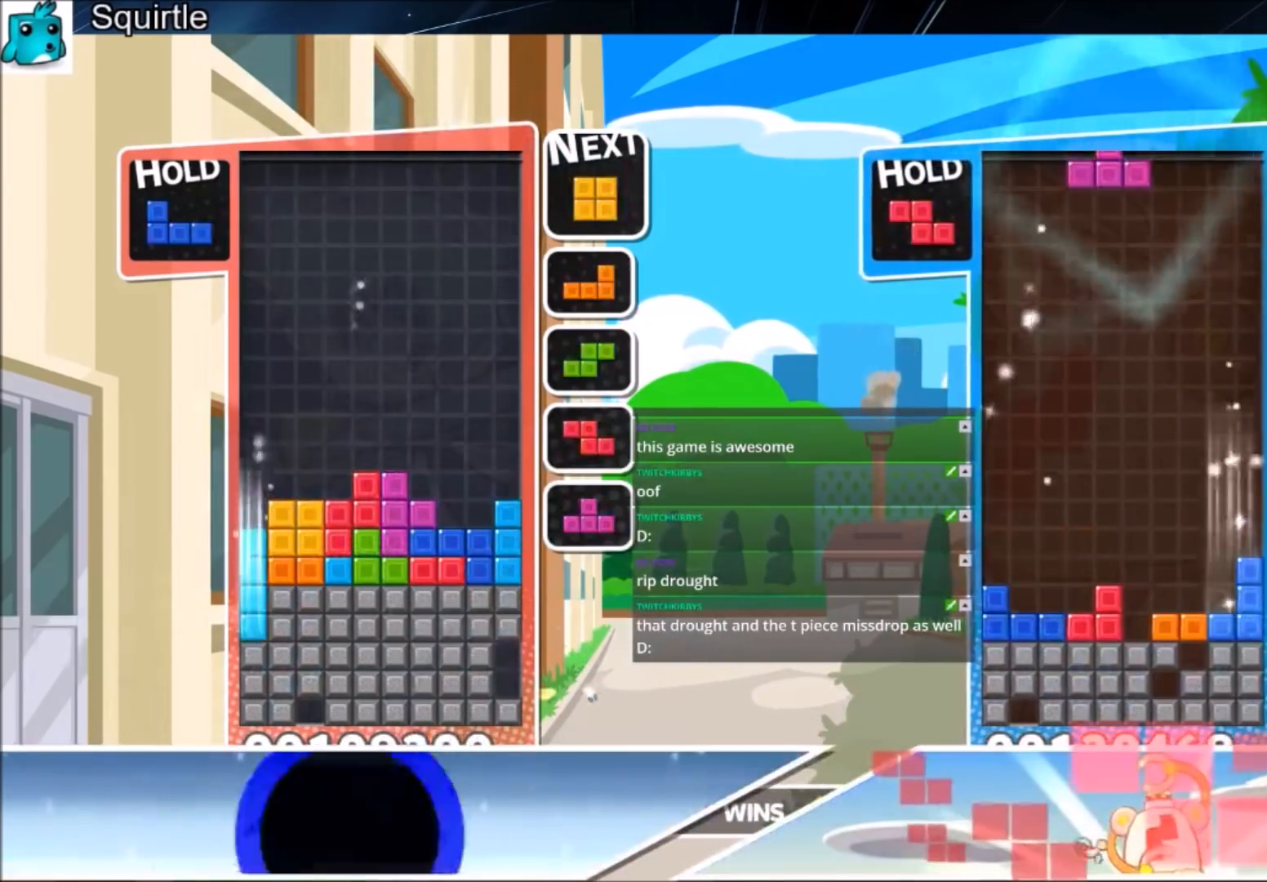
{"keys": ["right"], "events": [[33, "z", "up"], [300, "down", "up"], [300, "left", "up"], [500, "right", "down"]]}
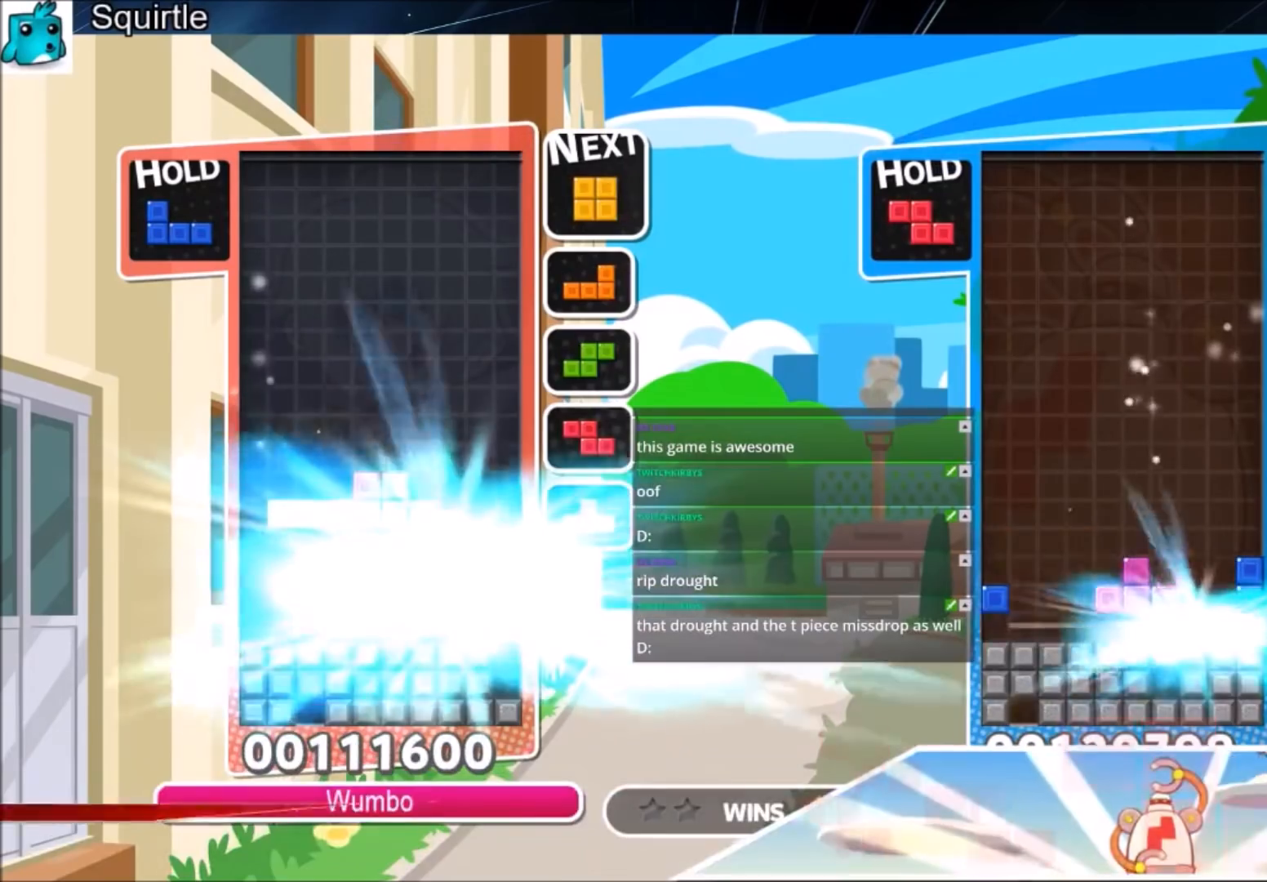
{"keys": ["right"], "events": []}
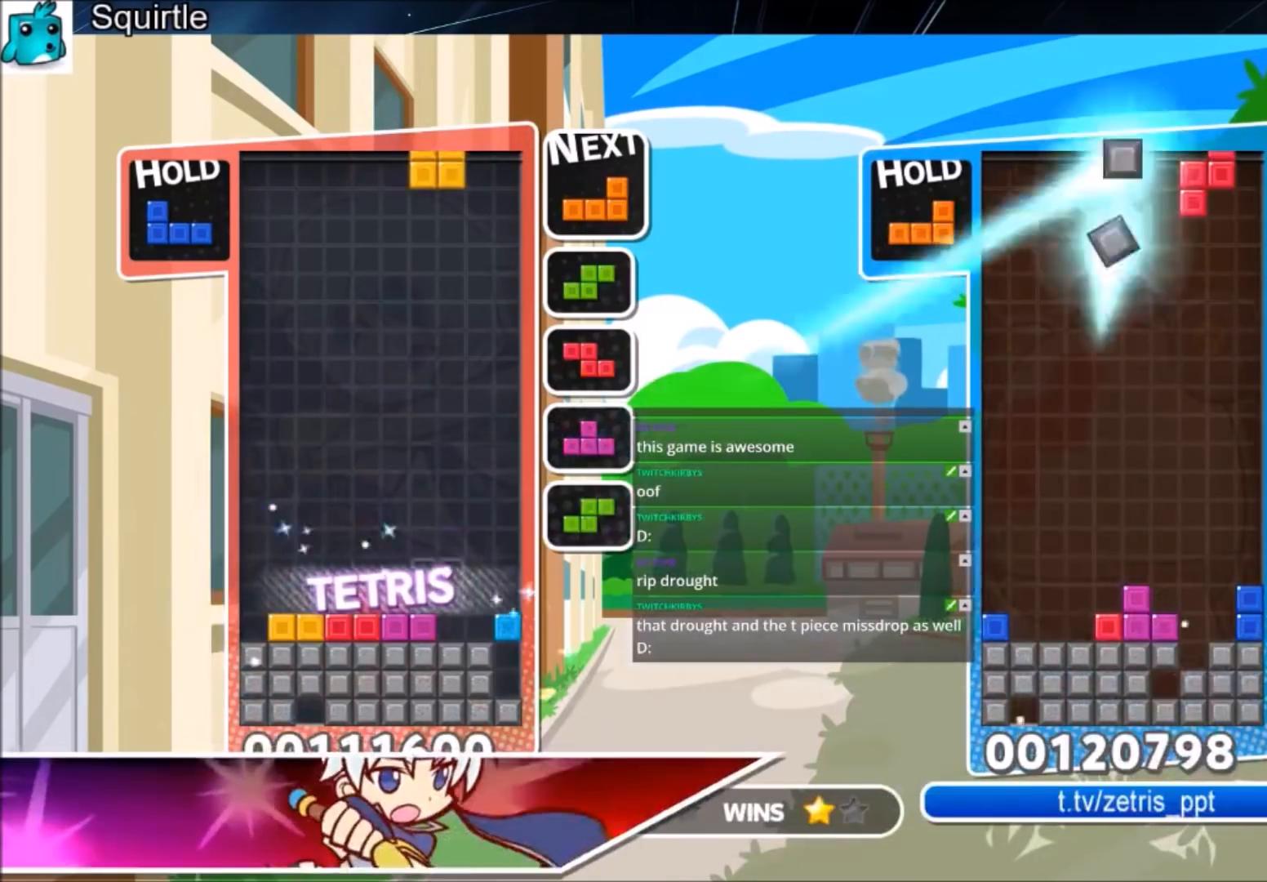
{"keys": ["left"], "events": [[167, "left", "down"], [200, "down", "down"], [200, "right", "up"], [333, "x", "down"], [400, "down", "up"], [433, "x", "up"]]}
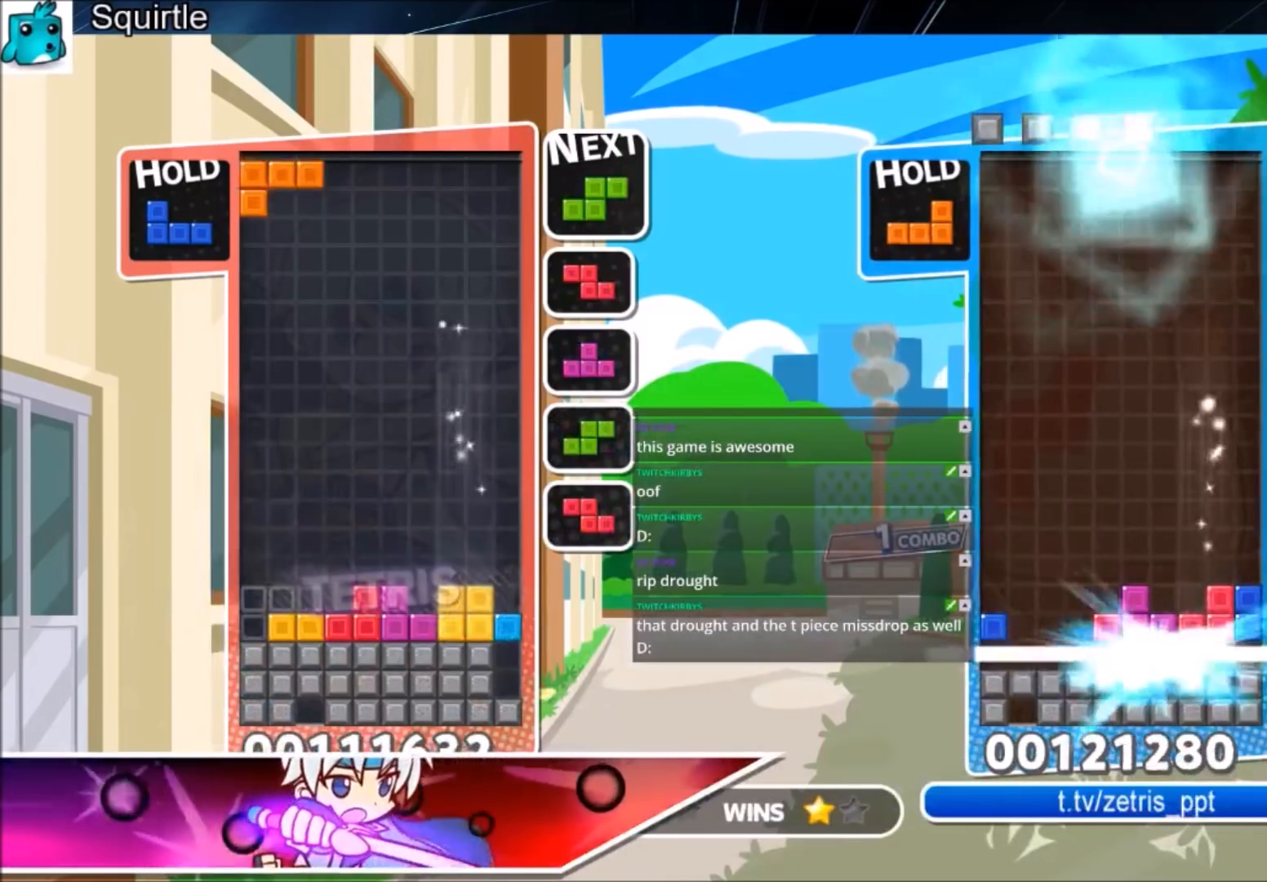
{"keys": [], "events": [[34, "x", "down"], [67, "down", "down"], [167, "x", "up"], [301, "down", "up"], [301, "left", "up"]]}
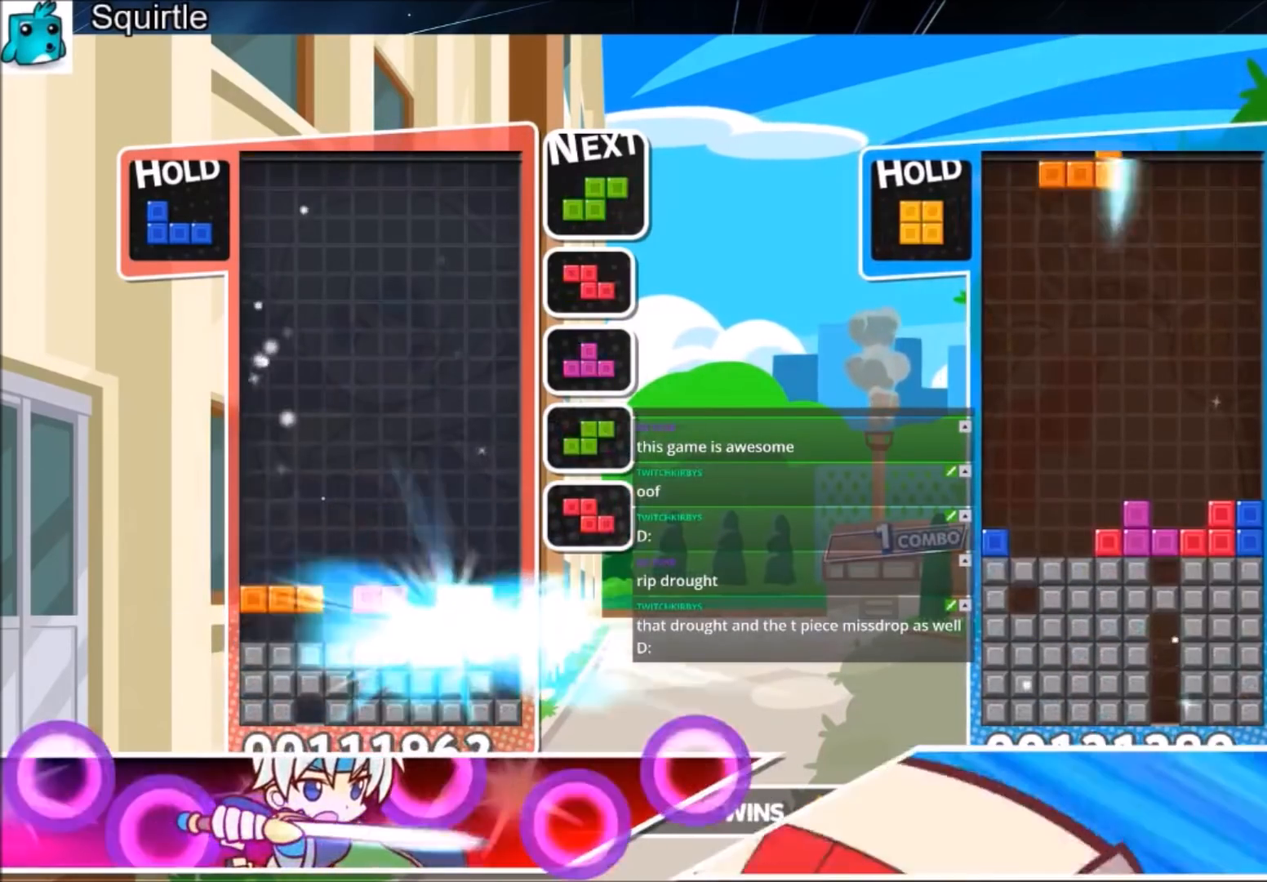
{"keys": [], "events": [[333, "c", "down"], [400, "x", "down"], [467, "right", "down"], [500, "c", "up"], [500, "right", "up"], [500, "x", "up"]]}
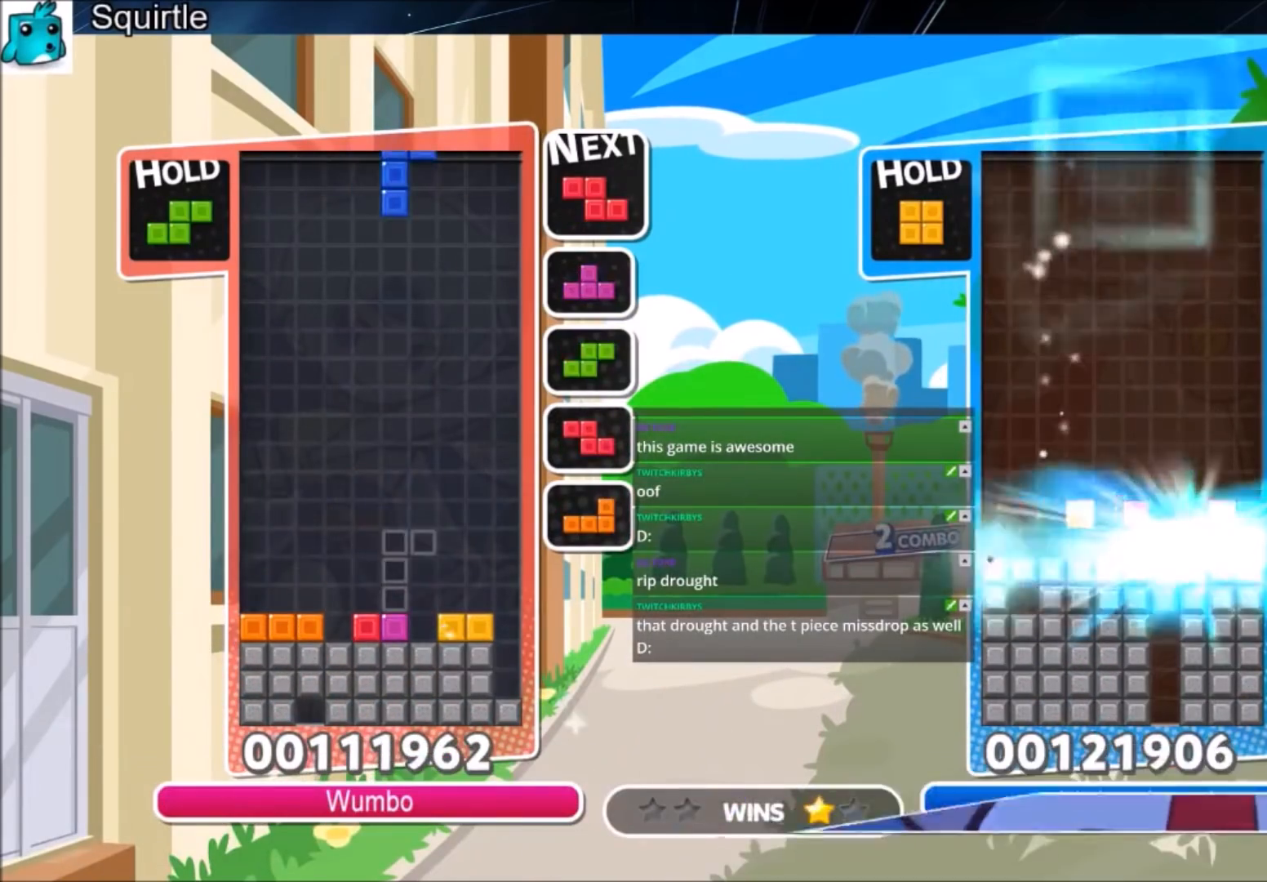
{"keys": ["c", "left", "z"], "events": [[100, "x", "down"], [167, "down", "down"], [234, "down", "up"], [234, "x", "up"], [334, "c", "down"], [434, "left", "down"], [434, "z", "down"]]}
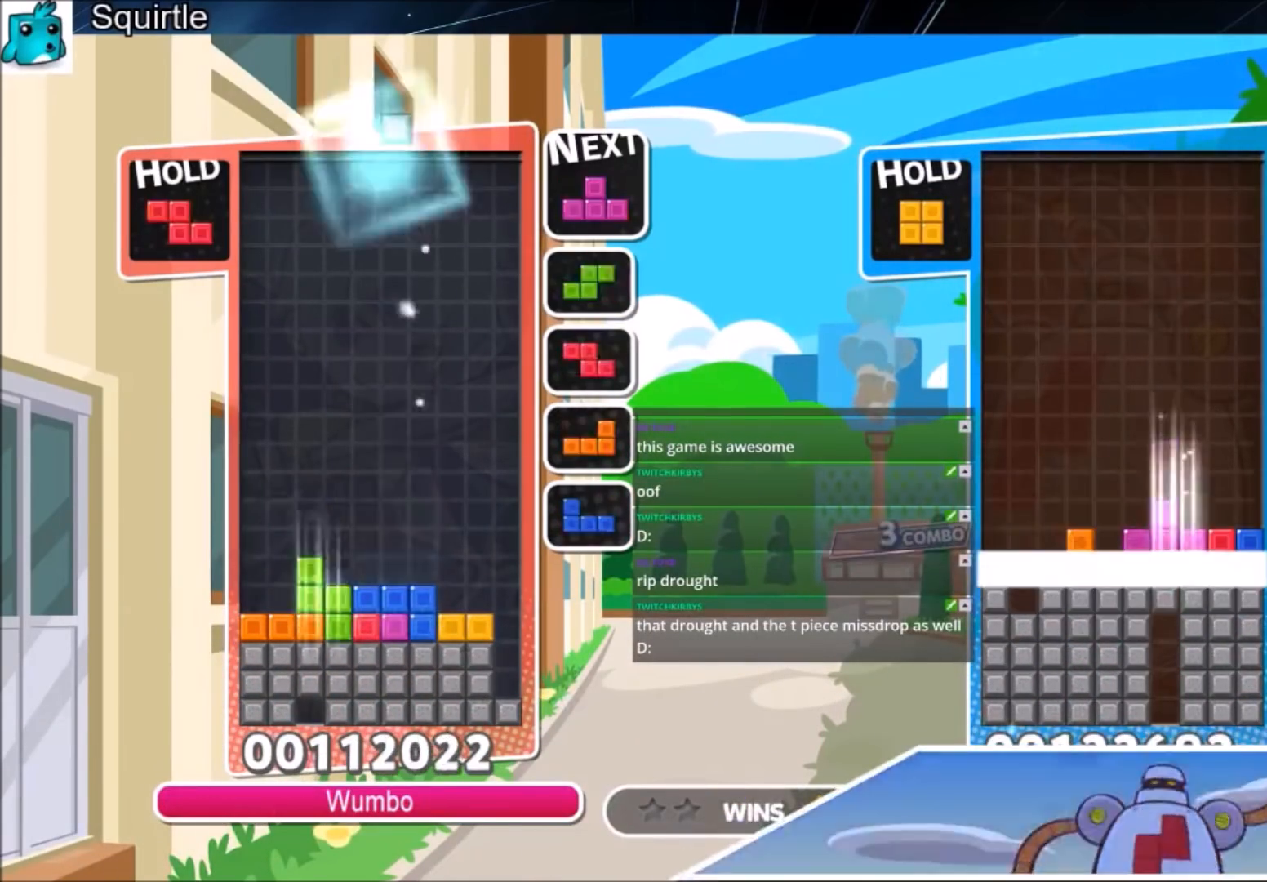
{"keys": ["left"], "events": [[33, "c", "up"], [33, "down", "down"], [33, "left", "up"], [33, "z", "up"], [66, "right", "down"], [133, "down", "up"], [267, "c", "down"], [433, "c", "up"], [500, "left", "down"], [500, "right", "up"]]}
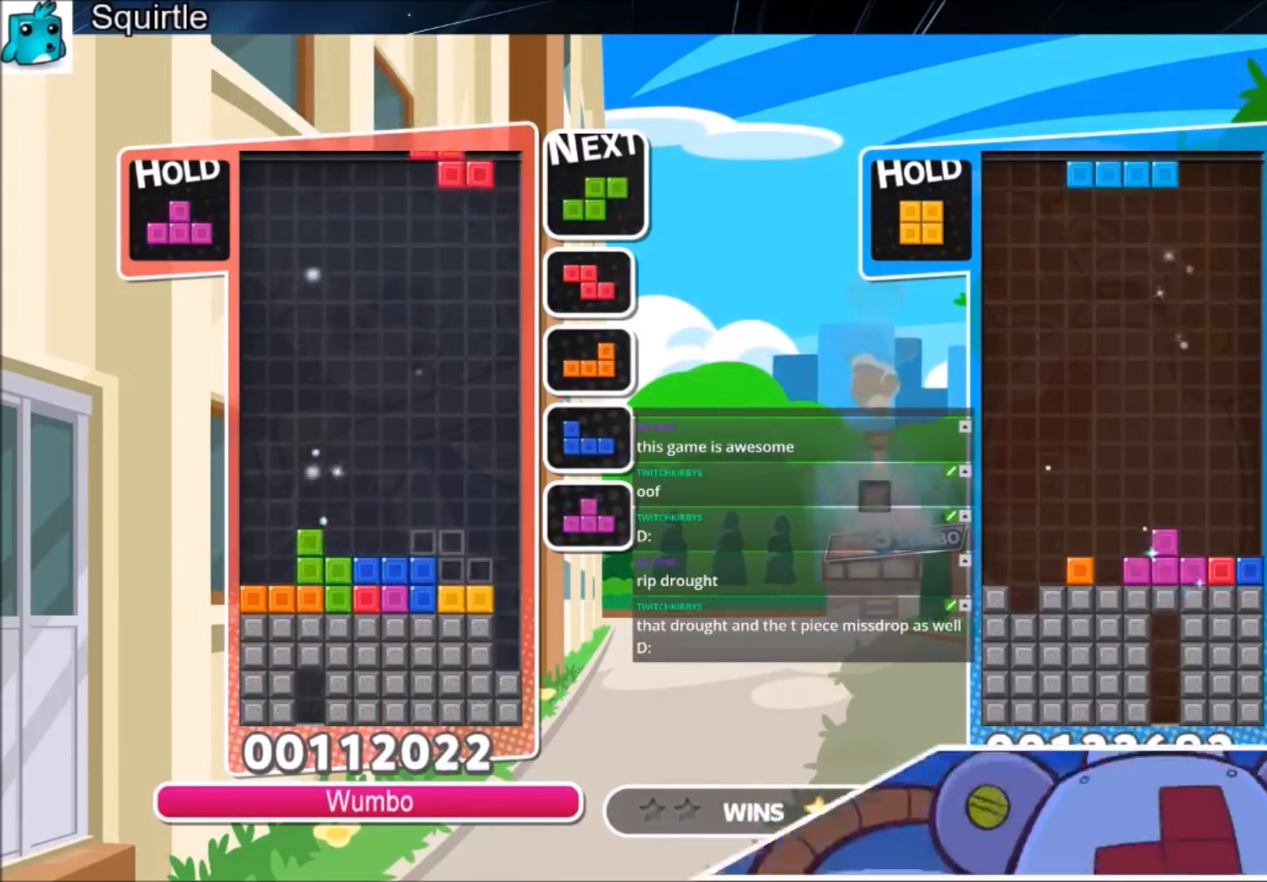
{"keys": ["c", "left", "x"], "events": [[34, "down", "down"], [100, "left", "up"], [134, "down", "up"], [167, "right", "down"], [234, "down", "down"], [334, "right", "up"], [367, "down", "up"], [401, "c", "down"], [501, "left", "down"], [501, "x", "down"]]}
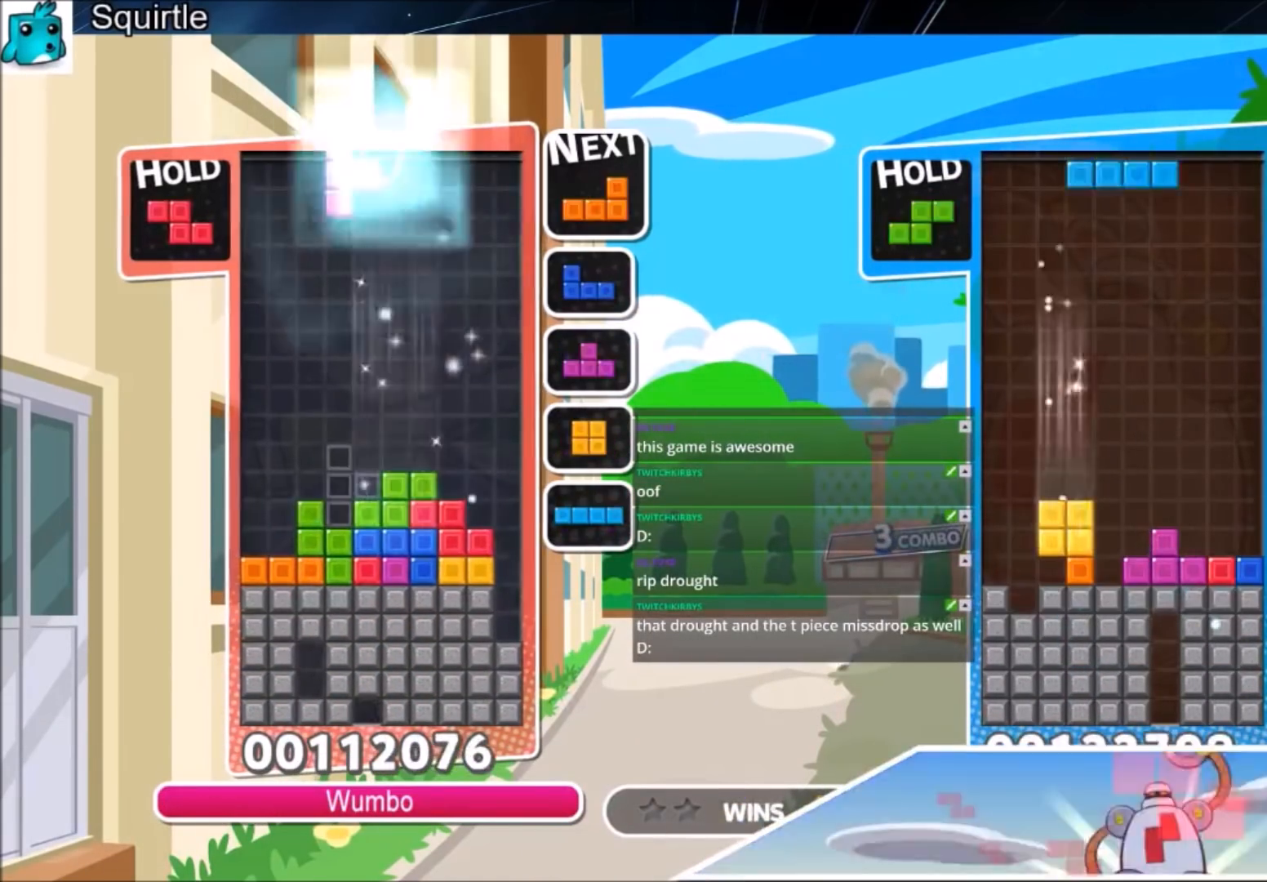
{"keys": ["left", "x"], "events": [[100, "c", "up"], [100, "left", "up"], [100, "x", "up"], [200, "x", "down"], [233, "down", "down"], [300, "left", "down"], [333, "down", "up"], [333, "x", "up"], [467, "x", "down"]]}
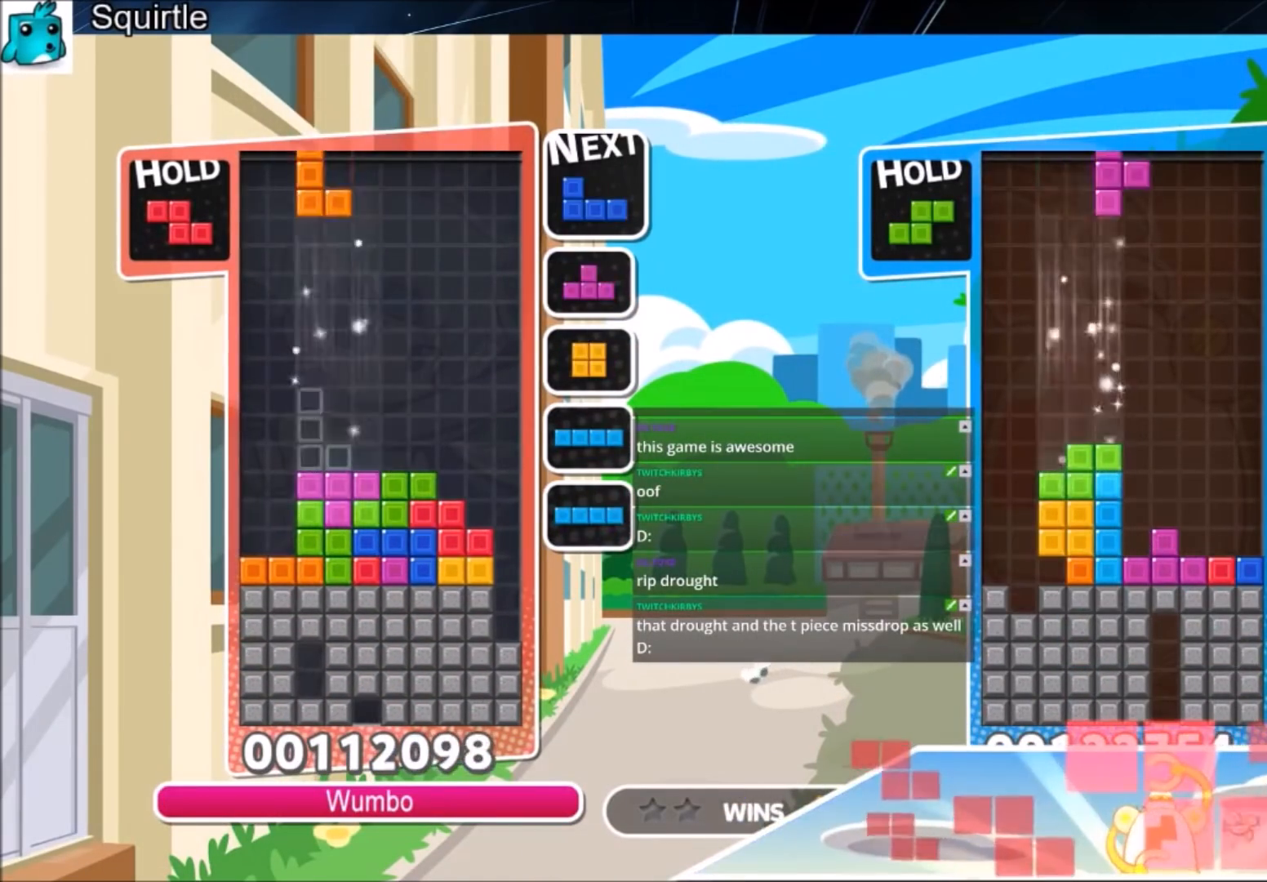
{"keys": ["down", "x"], "events": [[134, "down", "down"], [167, "x", "up"], [267, "down", "up"], [401, "left", "up"], [434, "x", "down"], [501, "down", "down"]]}
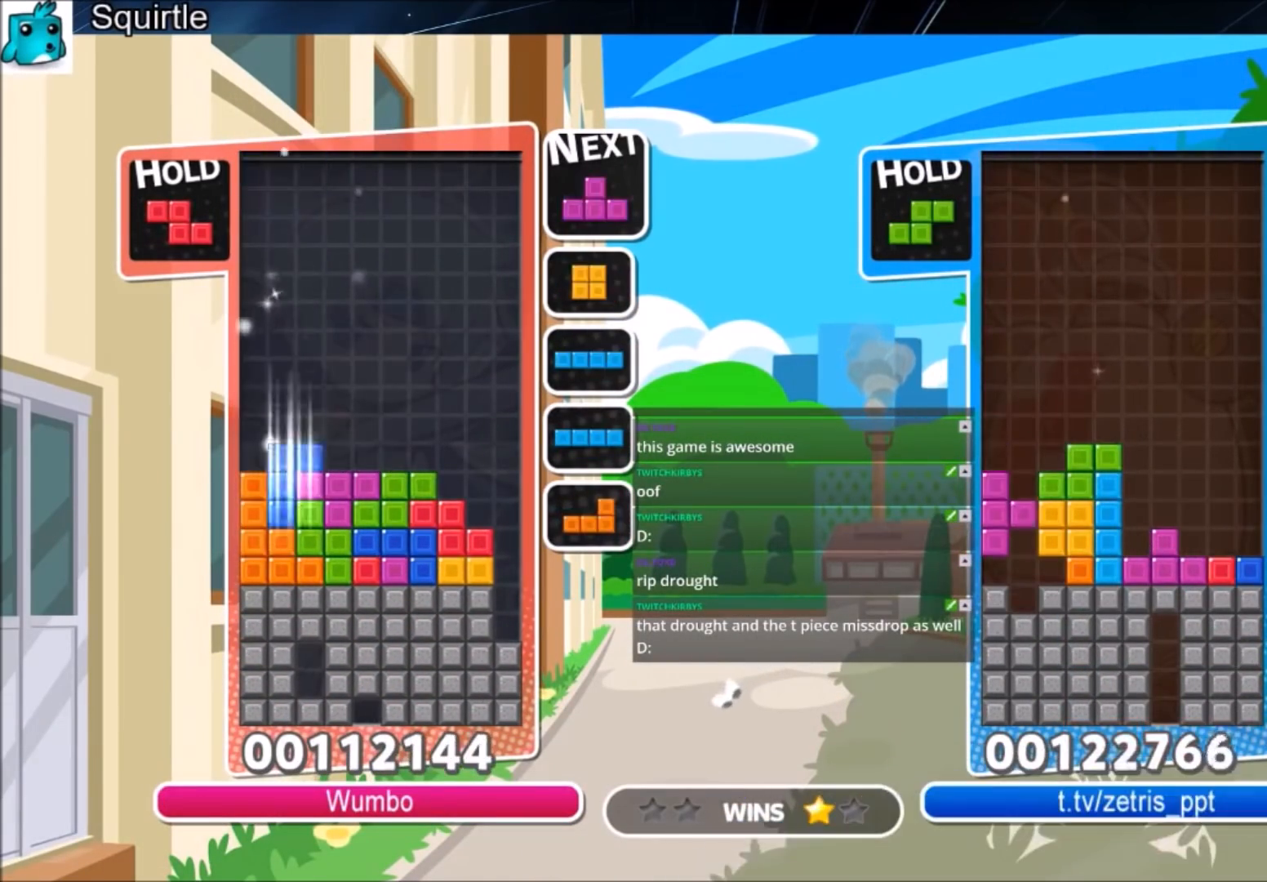
{"keys": [], "events": [[33, "left", "down"], [100, "down", "up"], [100, "x", "up"], [233, "x", "down"], [400, "down", "down"], [400, "left", "up"], [400, "x", "up"], [500, "down", "up"]]}
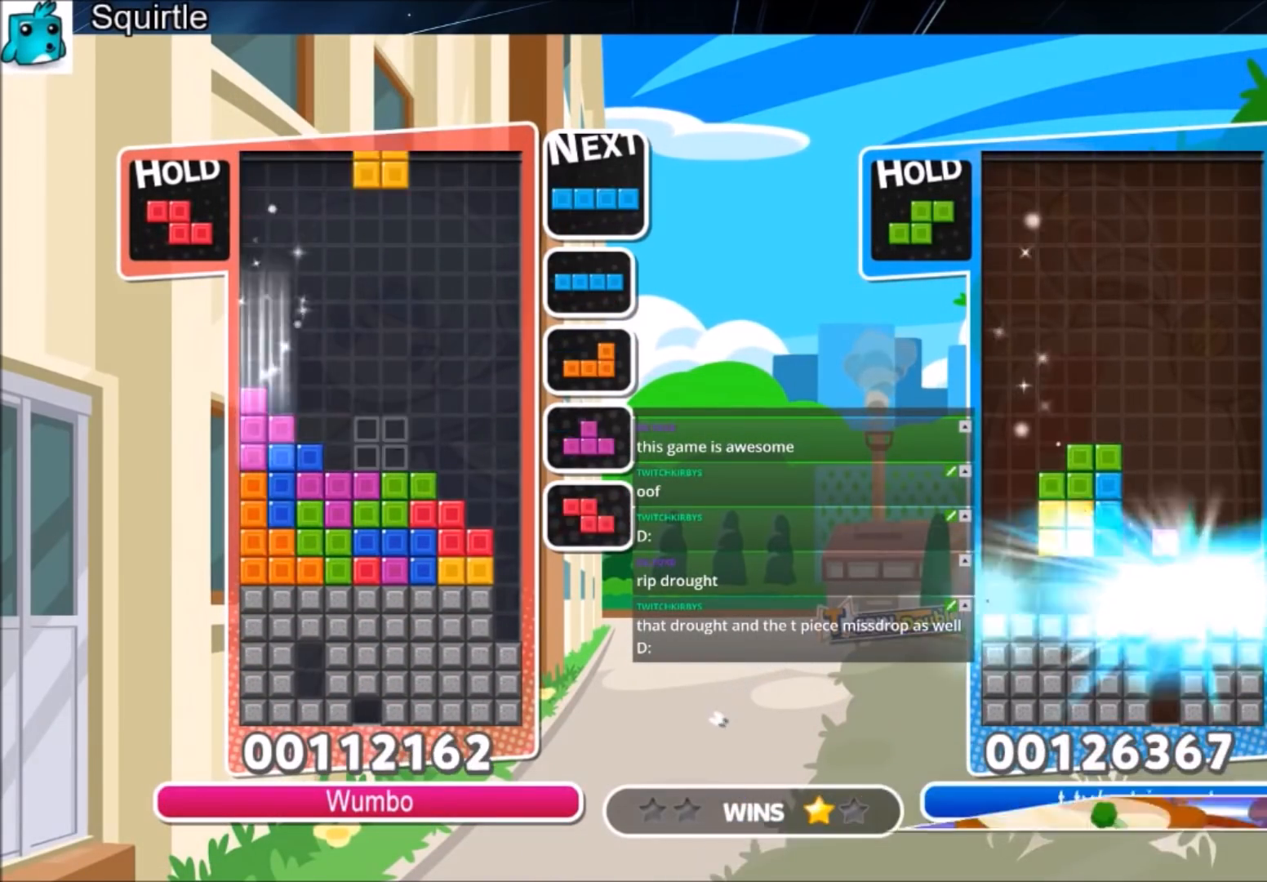
{"keys": ["right"], "events": [[67, "c", "down"], [100, "left", "down"], [200, "c", "up"], [200, "down", "down"], [234, "left", "up"], [234, "right", "down"], [334, "down", "up"]]}
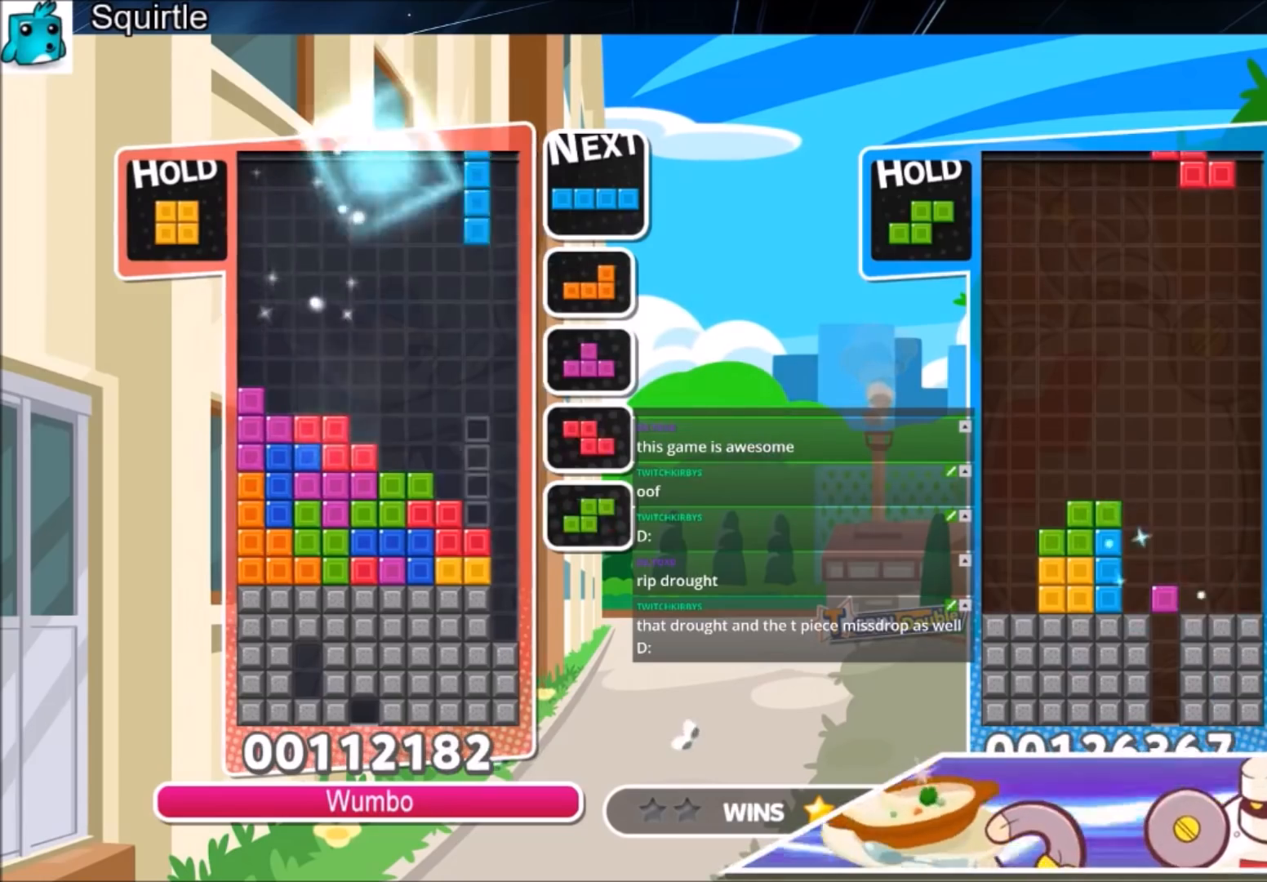
{"keys": ["down"], "events": [[33, "x", "down"], [133, "down", "down"], [267, "right", "up"], [300, "x", "up"]]}